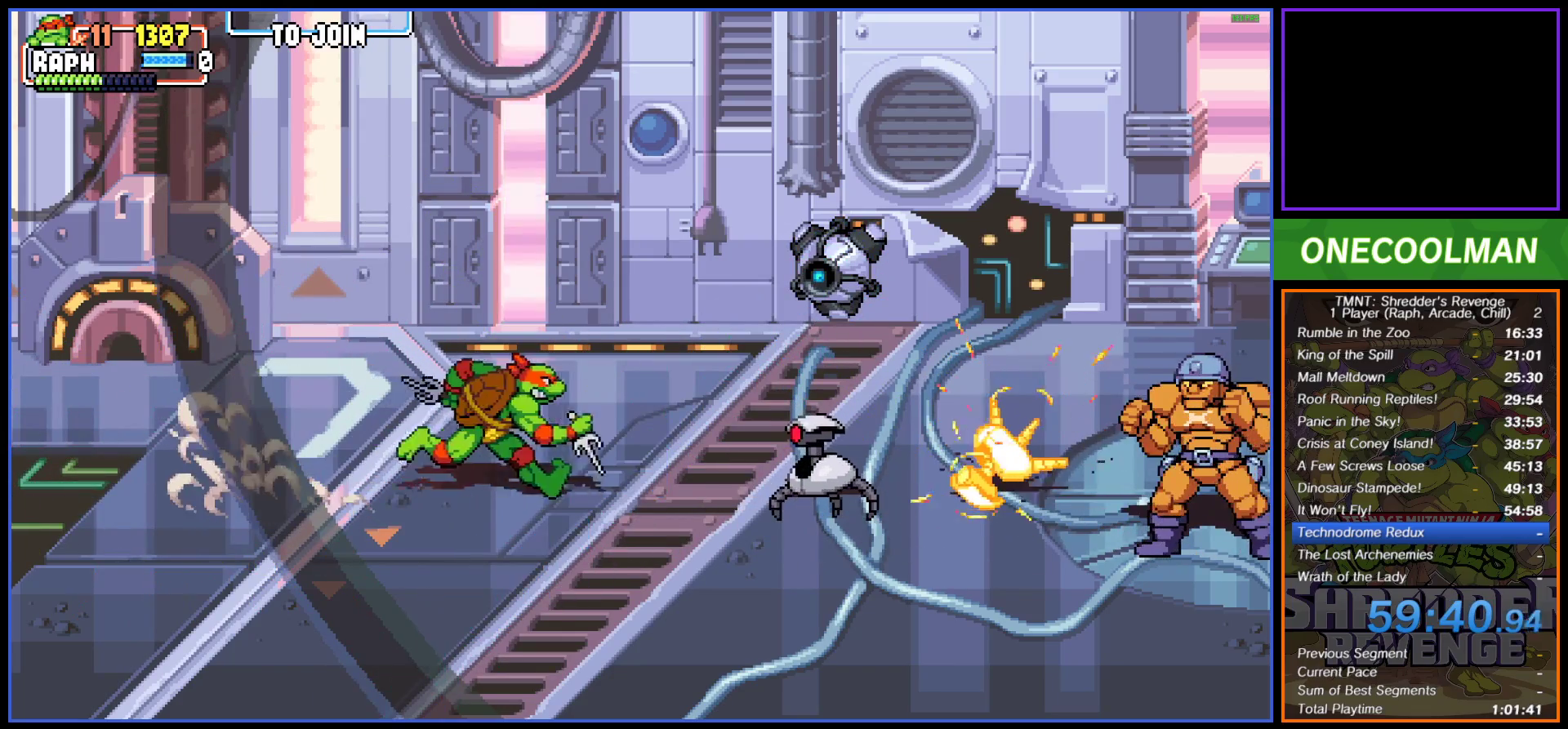
Gameplay with a controller (PlayStation layout); each line is a JSON object with the inputs held at the frame after it. "button_events" lists button changes between this image and that frame as [ms after this image, input, new state], when the widget could be followed in between (sticks are given only as held states). Not read: L2 L3 R2 R3 left_stick right_stick.
{"buttons": [], "button_events": [[33, "DPAD_RIGHT", "down"], [50, "CROSS", "down"], [117, "CROSS", "up"], [133, "DPAD_RIGHT", "up"], [183, "CROSS", "down"], [233, "DPAD_RIGHT", "down"], [267, "CROSS", "up"], [400, "SQUARE", "down"], [467, "DPAD_RIGHT", "up"], [500, "SQUARE", "up"]]}
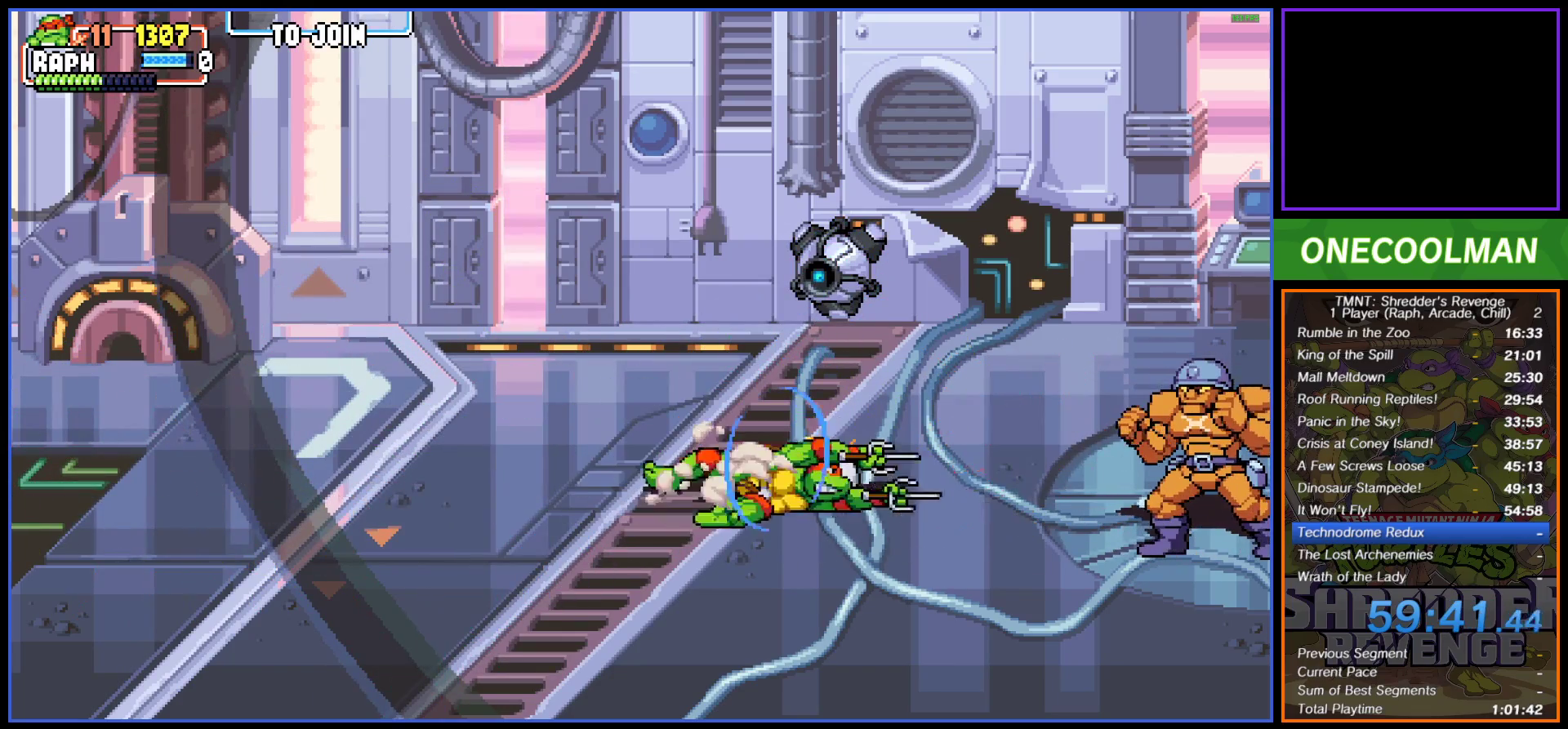
{"buttons": ["SQUARE"], "button_events": [[33, "DPAD_RIGHT", "down"], [50, "SQUARE", "down"], [117, "DPAD_RIGHT", "up"], [133, "SQUARE", "up"], [167, "DPAD_RIGHT", "down"], [200, "SQUARE", "down"], [267, "DPAD_RIGHT", "up"], [267, "SQUARE", "up"], [350, "SQUARE", "down"], [433, "SQUARE", "up"], [450, "DPAD_RIGHT", "down"], [500, "DPAD_RIGHT", "up"], [500, "SQUARE", "down"]]}
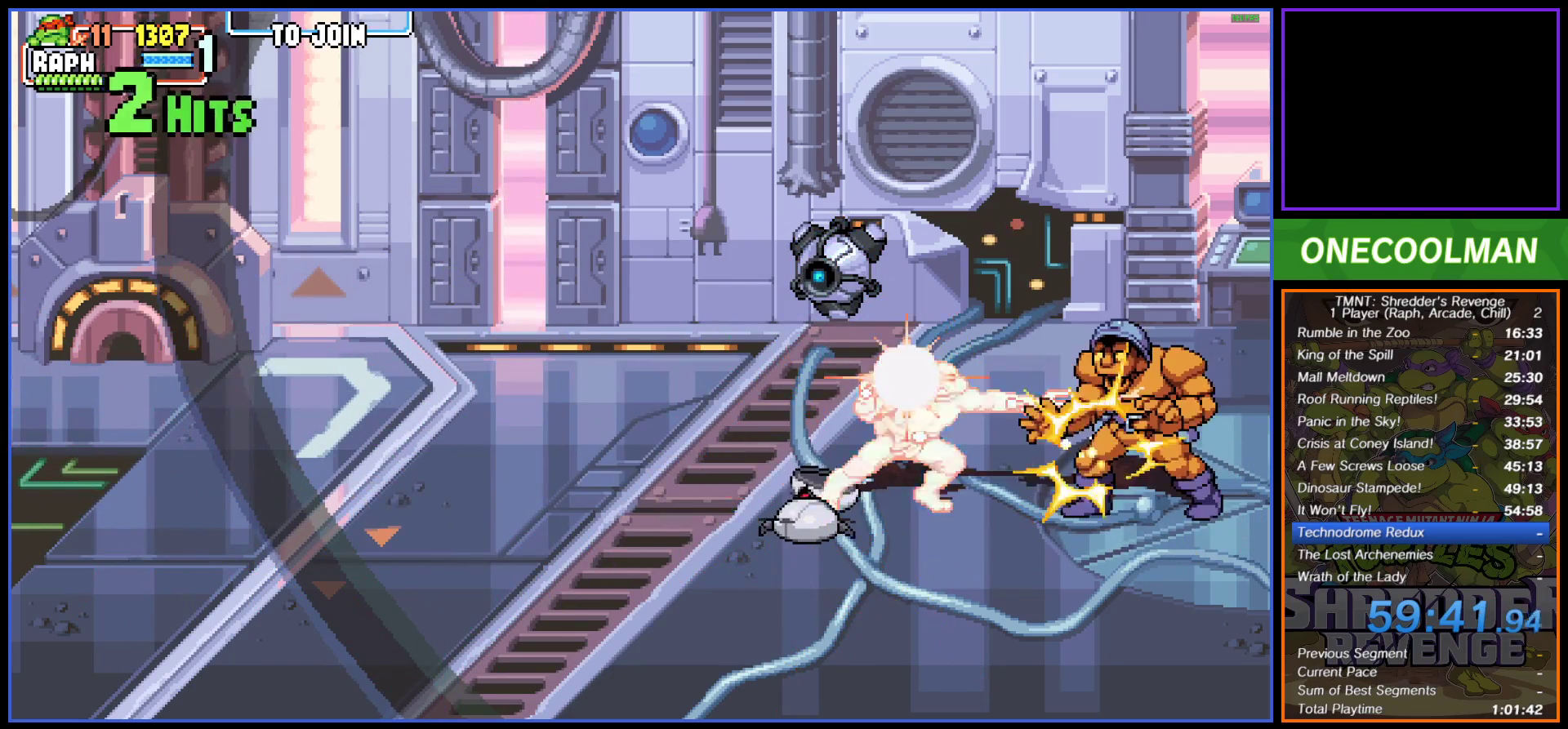
{"buttons": ["SQUARE"], "button_events": [[67, "DPAD_RIGHT", "down"], [83, "SQUARE", "up"], [150, "SQUARE", "down"], [167, "DPAD_RIGHT", "up"], [217, "DPAD_RIGHT", "down"], [250, "SQUARE", "up"], [283, "DPAD_RIGHT", "up"], [300, "SQUARE", "down"], [367, "DPAD_RIGHT", "down"], [383, "SQUARE", "up"], [433, "DPAD_RIGHT", "up"], [467, "SQUARE", "down"]]}
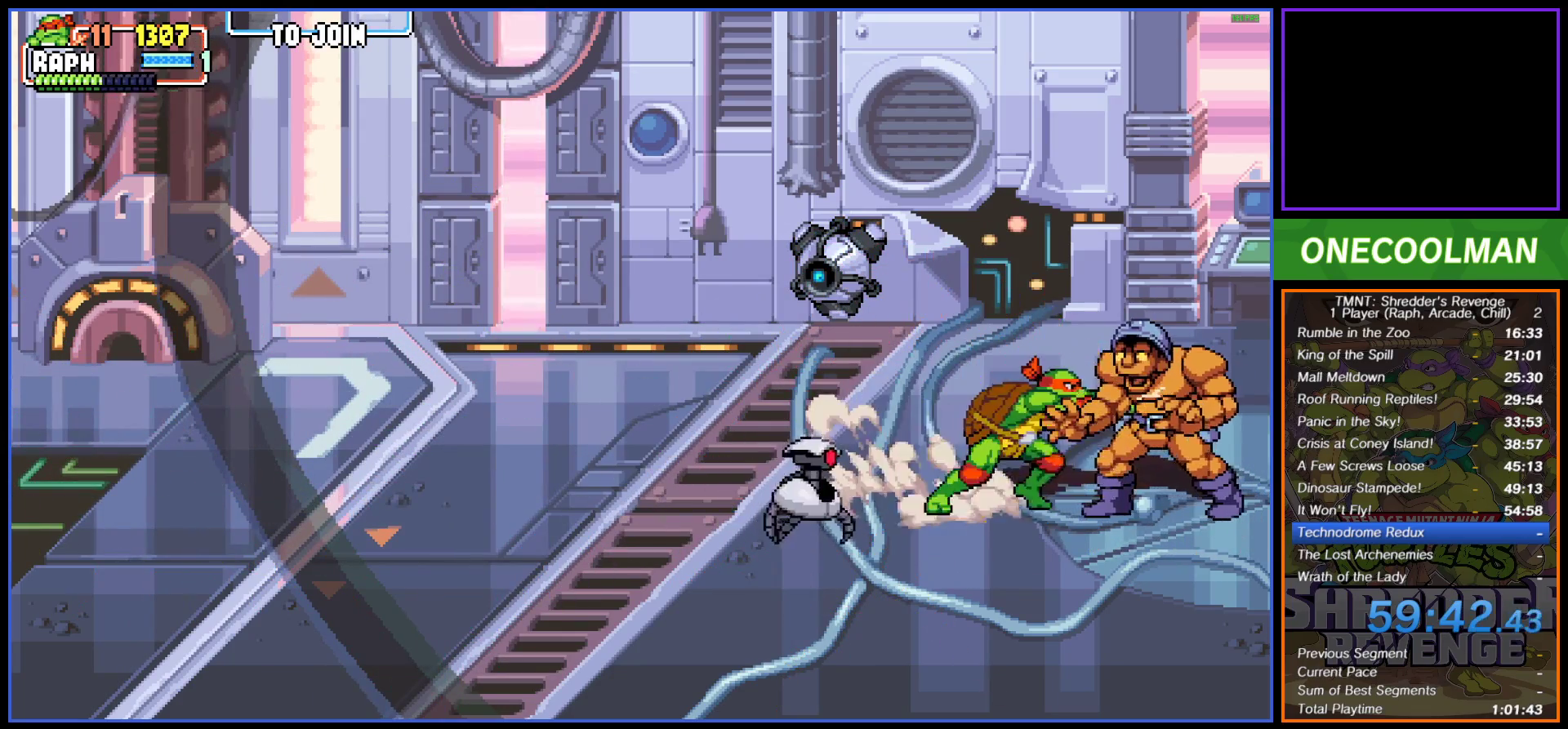
{"buttons": ["SQUARE"], "button_events": [[17, "DPAD_RIGHT", "down"], [67, "SQUARE", "up"], [100, "DPAD_RIGHT", "up"], [133, "SQUARE", "down"], [150, "DPAD_RIGHT", "down"], [217, "SQUARE", "up"], [233, "DPAD_RIGHT", "up"], [283, "DPAD_RIGHT", "down"], [283, "SQUARE", "down"], [383, "SQUARE", "up"], [450, "SQUARE", "down"], [483, "DPAD_RIGHT", "up"]]}
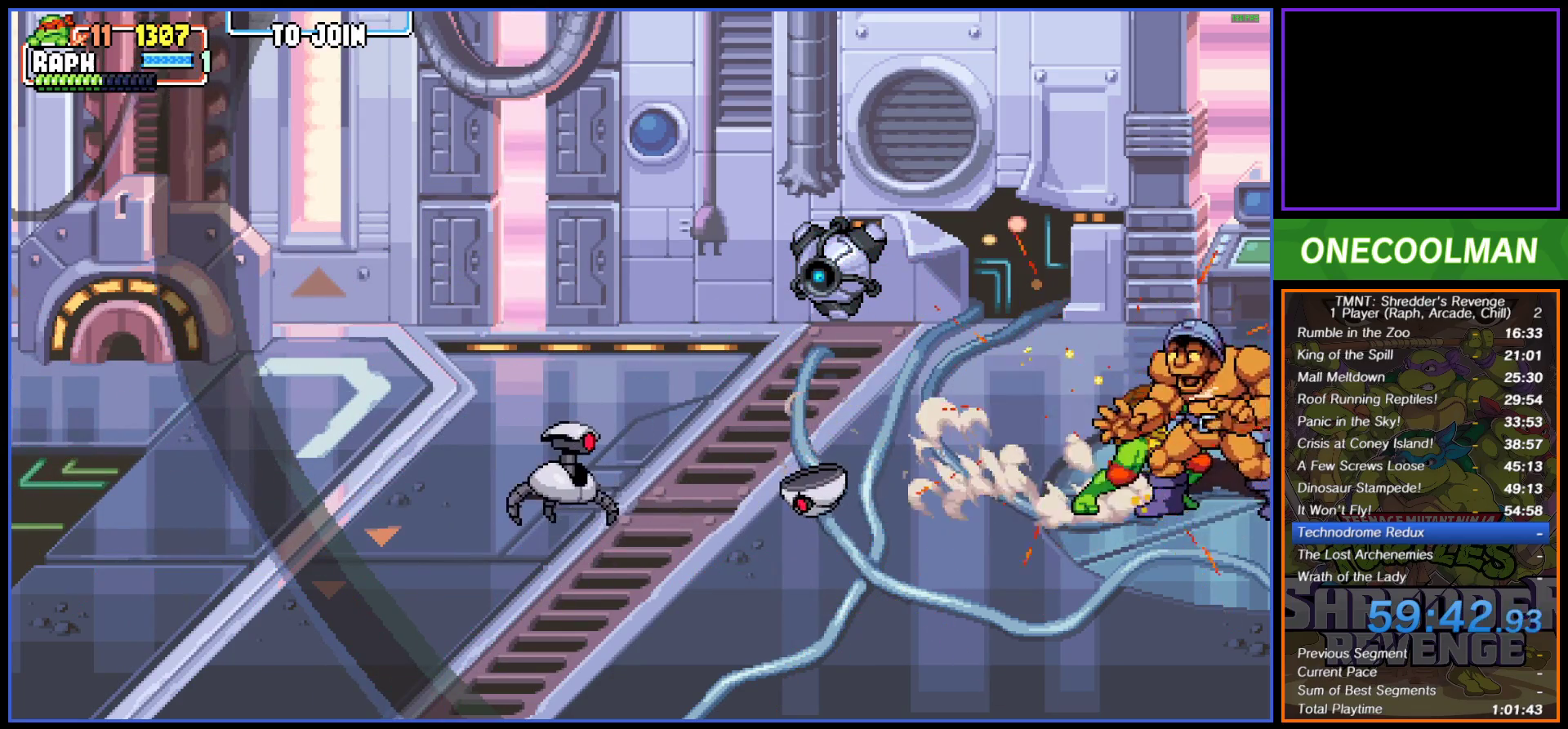
{"buttons": ["DPAD_LEFT"], "button_events": [[50, "DPAD_RIGHT", "down"], [50, "SQUARE", "up"], [100, "SQUARE", "down"], [167, "DPAD_RIGHT", "up"], [167, "SQUARE", "up"], [233, "DPAD_RIGHT", "down"], [250, "SQUARE", "down"], [333, "DPAD_RIGHT", "up"], [333, "SQUARE", "up"], [500, "DPAD_LEFT", "down"]]}
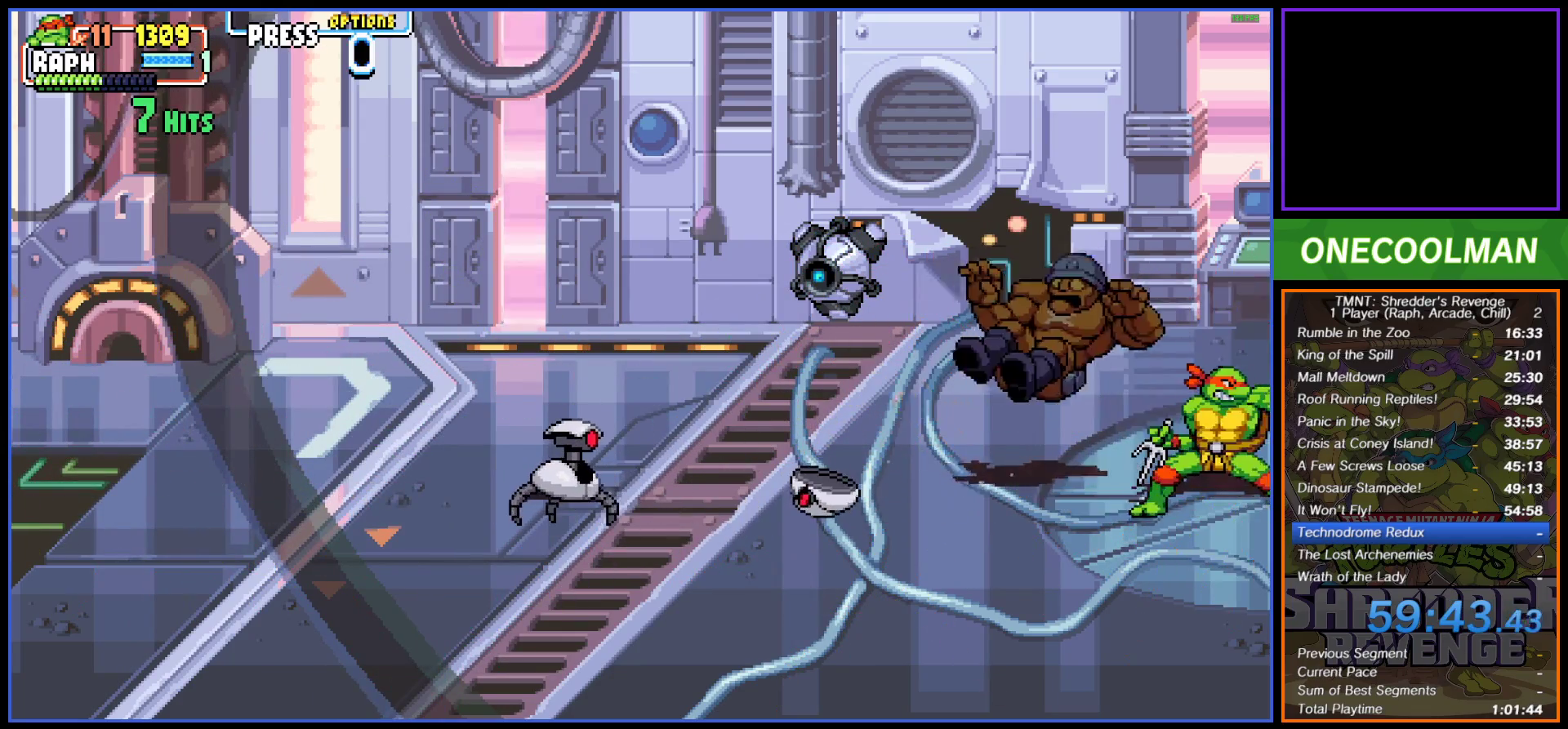
{"buttons": ["DPAD_LEFT"], "button_events": [[433, "SQUARE", "down"], [483, "SQUARE", "up"]]}
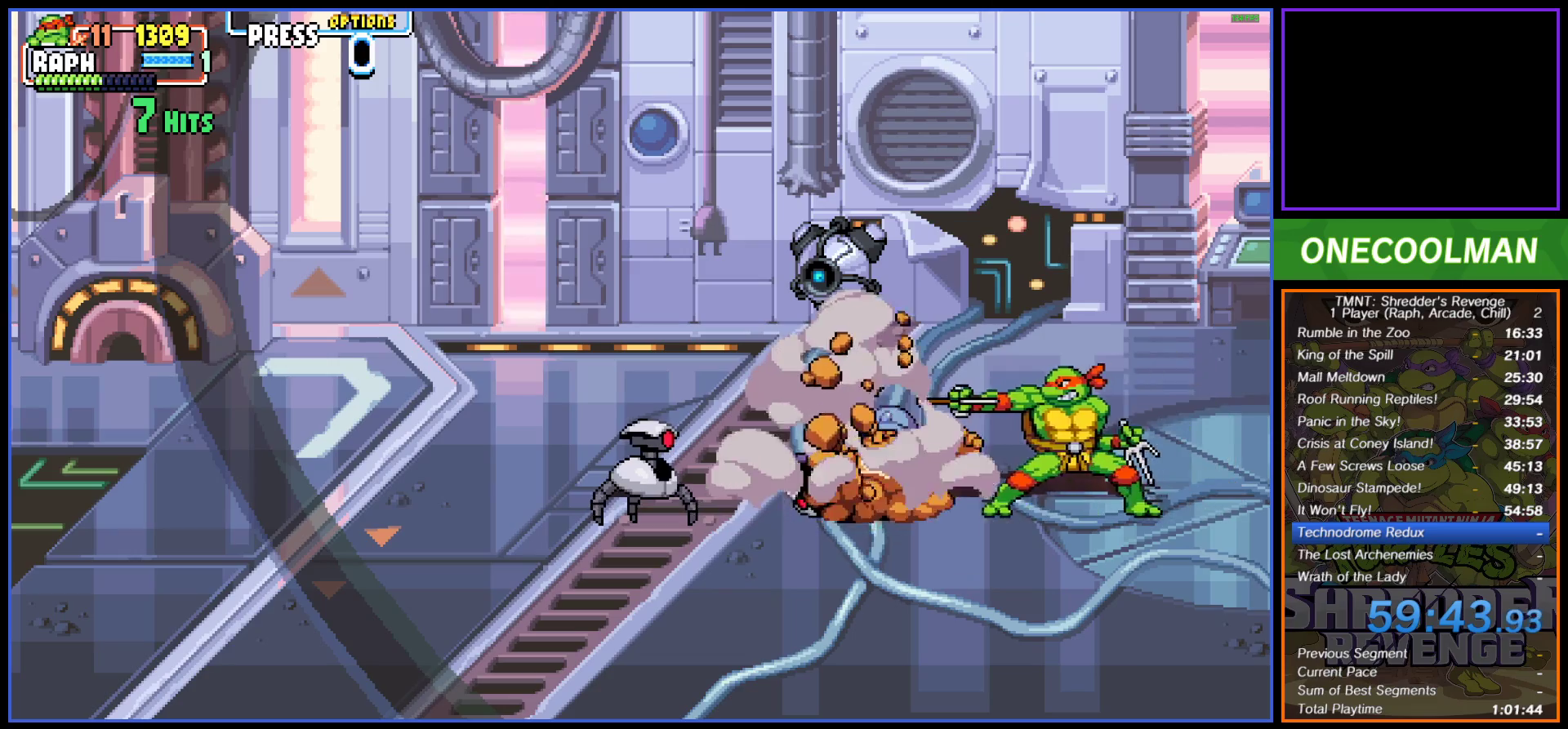
{"buttons": ["DPAD_LEFT"], "button_events": [[200, "DPAD_LEFT", "up"], [350, "CROSS", "down"], [350, "DPAD_LEFT", "down"], [467, "CROSS", "up"]]}
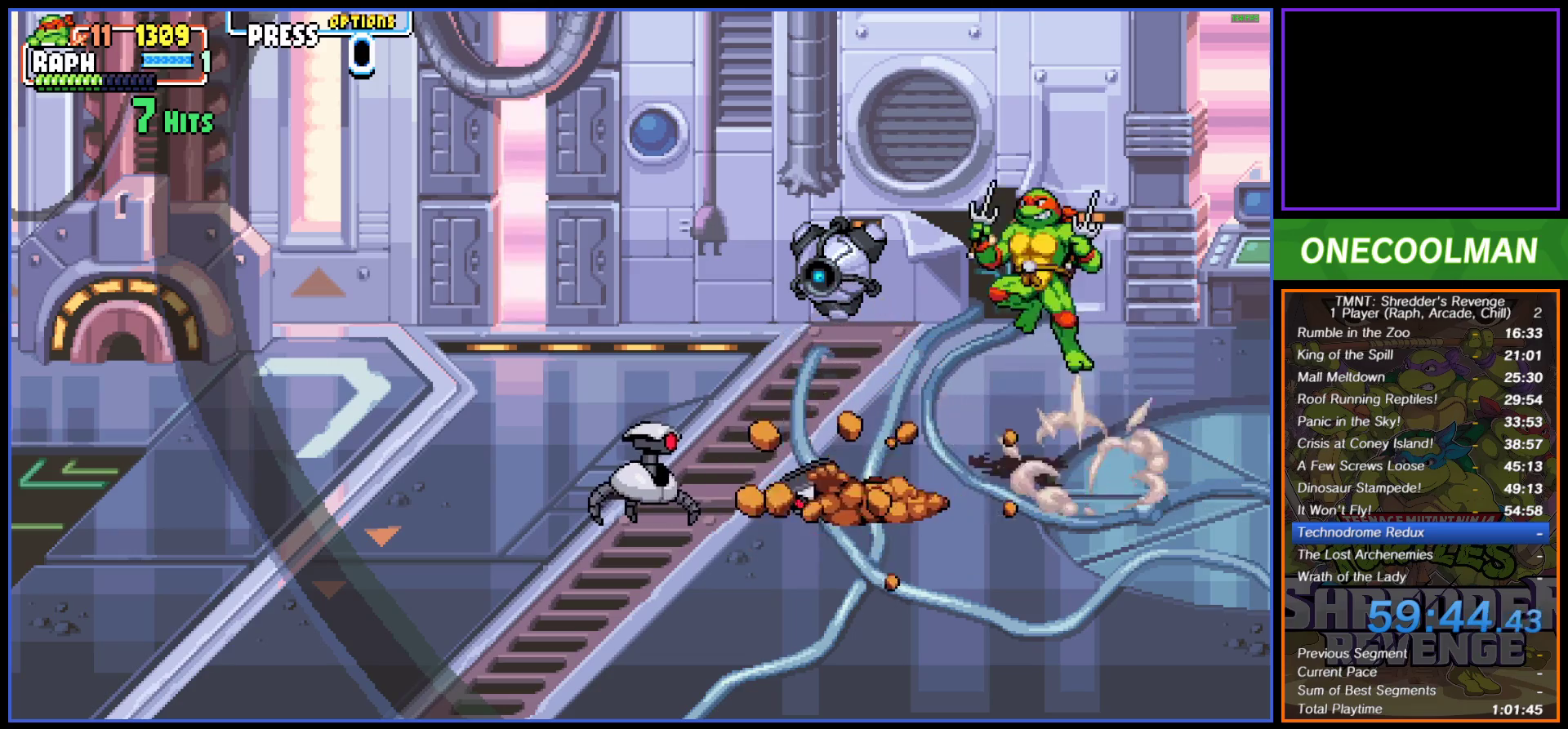
{"buttons": [], "button_events": [[67, "TRIANGLE", "down"], [167, "TRIANGLE", "up"], [433, "DPAD_LEFT", "up"]]}
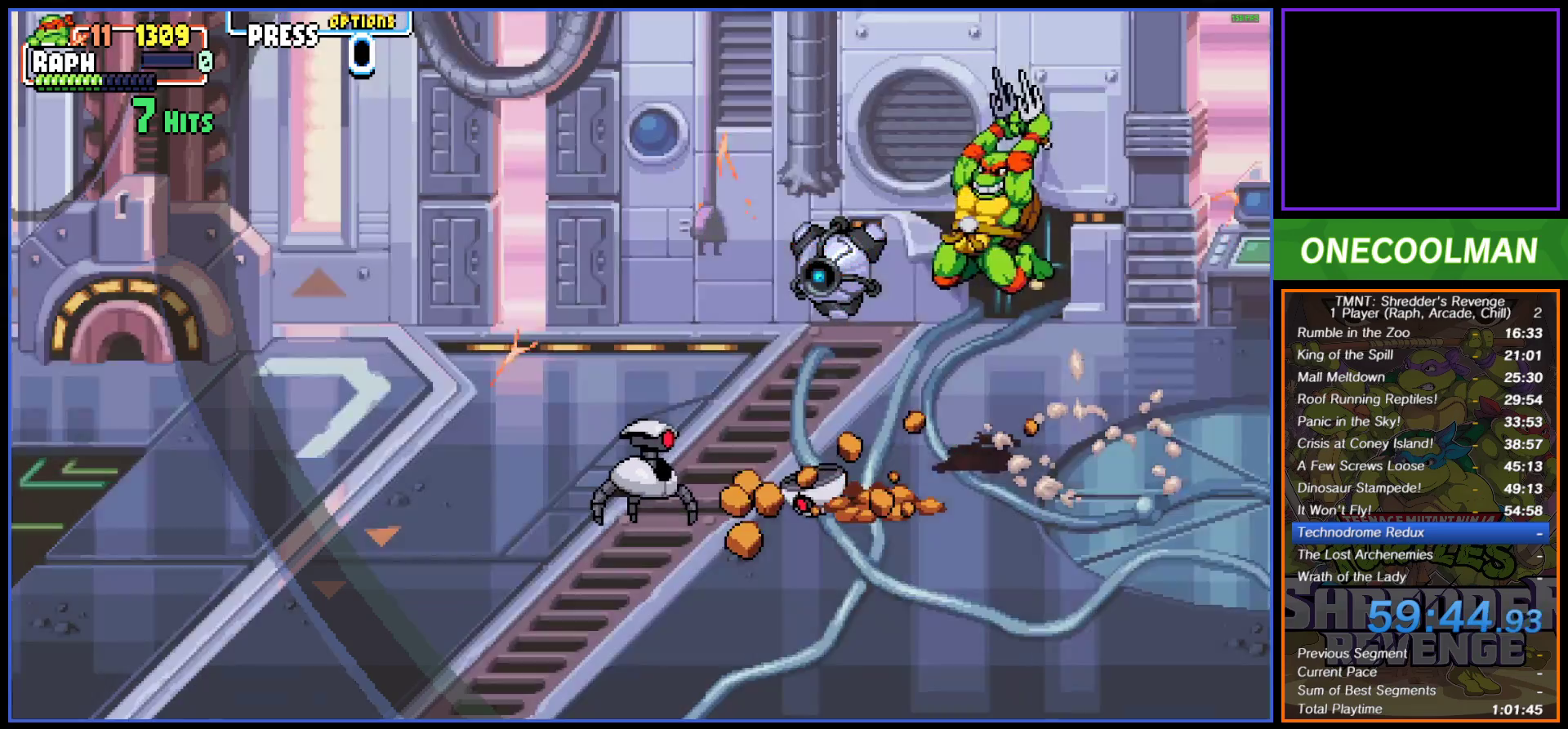
{"buttons": ["SQUARE", "DPAD_LEFT"], "button_events": [[183, "SQUARE", "down"], [233, "SQUARE", "up"], [300, "SQUARE", "down"], [350, "DPAD_LEFT", "down"], [383, "SQUARE", "up"], [450, "SQUARE", "down"]]}
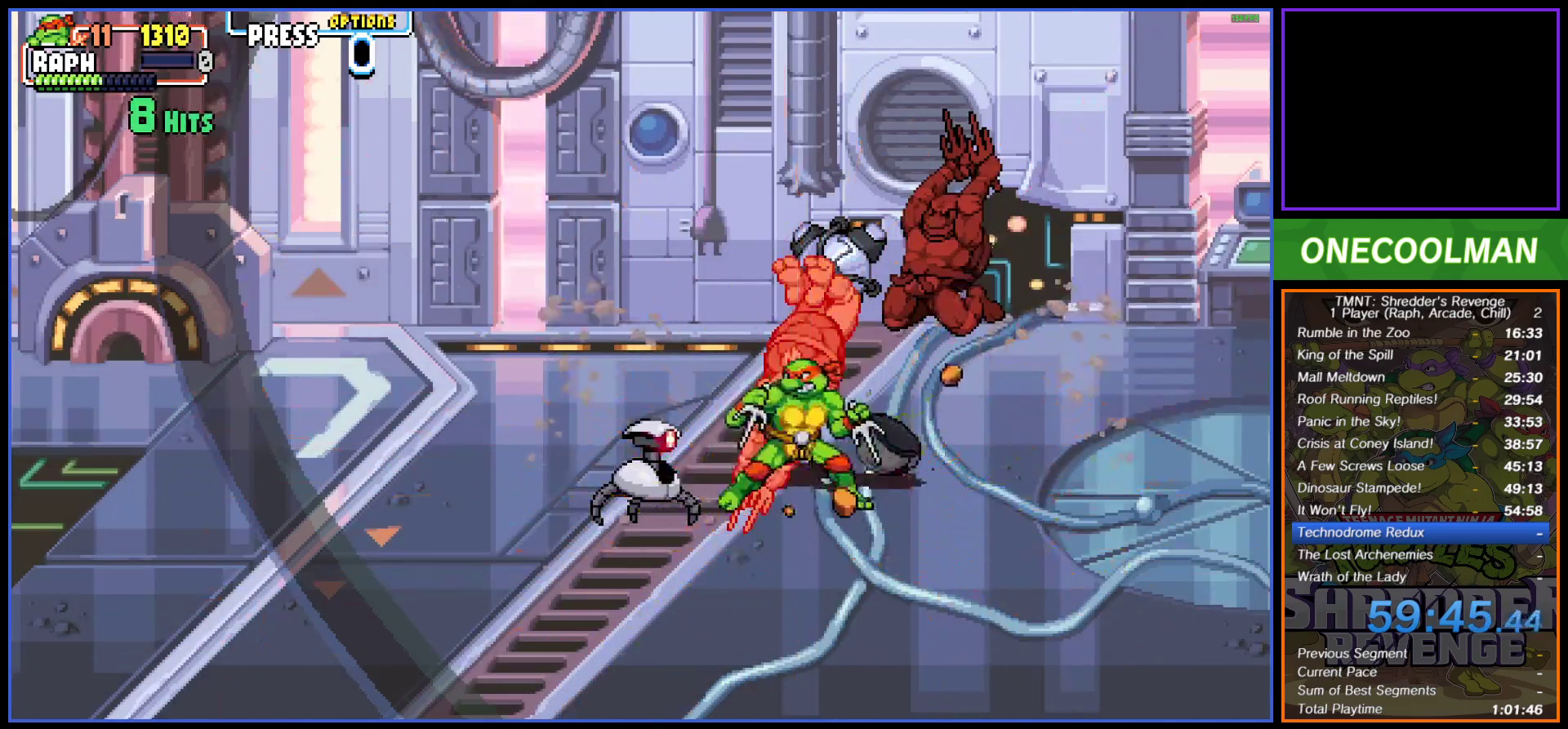
{"buttons": [], "button_events": [[17, "SQUARE", "up"], [100, "DPAD_LEFT", "up"], [100, "SQUARE", "down"], [150, "DPAD_LEFT", "down"], [183, "SQUARE", "up"], [233, "SQUARE", "down"], [283, "DPAD_LEFT", "up"], [317, "SQUARE", "up"], [367, "DPAD_LEFT", "down"], [383, "SQUARE", "down"], [417, "DPAD_LEFT", "up"], [483, "SQUARE", "up"]]}
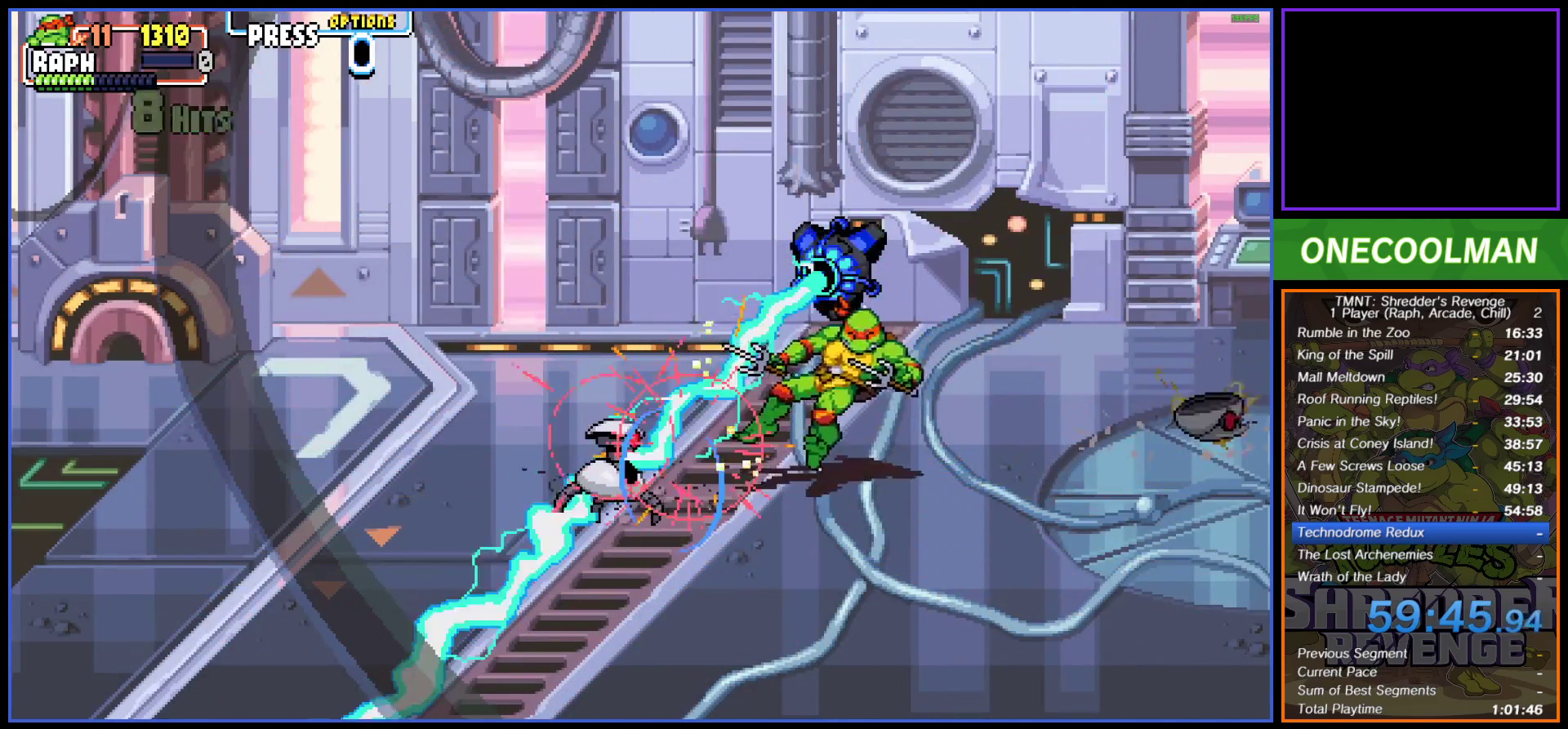
{"buttons": ["CIRCLE", "DPAD_LEFT"], "button_events": [[33, "SQUARE", "down"], [150, "SQUARE", "up"], [367, "DPAD_LEFT", "down"], [417, "CIRCLE", "down"]]}
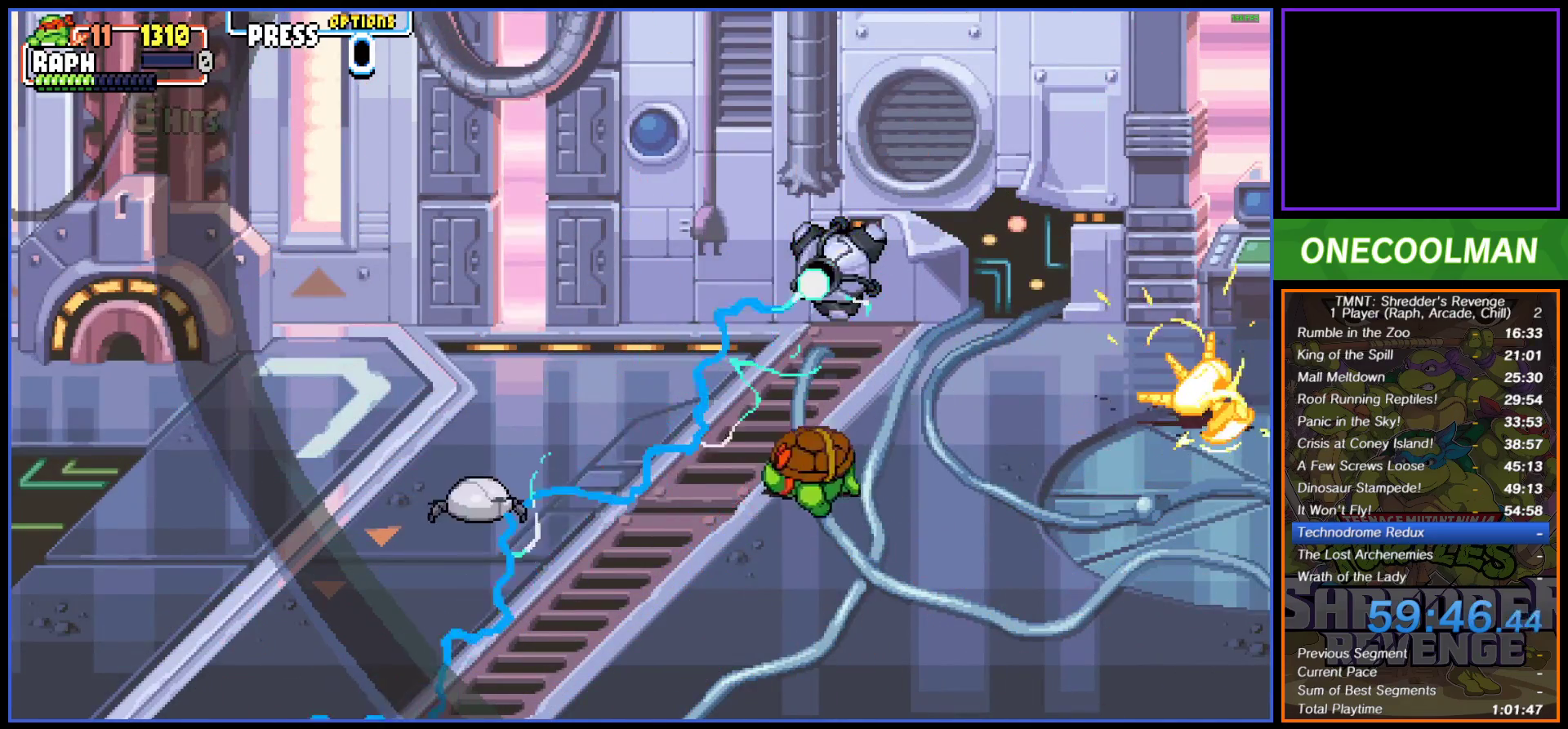
{"buttons": [], "button_events": [[267, "CIRCLE", "up"], [267, "DPAD_LEFT", "up"], [400, "SQUARE", "down"], [483, "SQUARE", "up"]]}
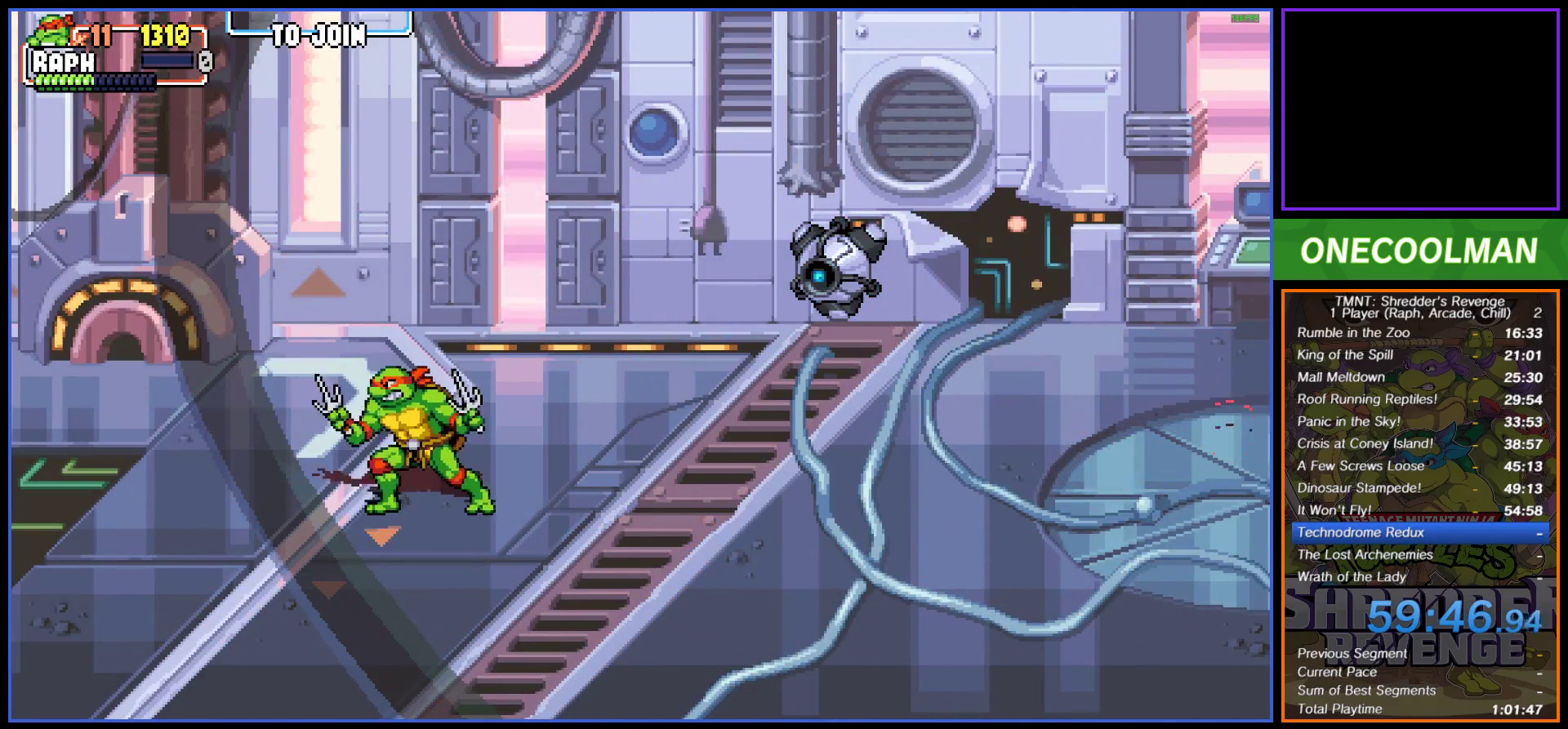
{"buttons": [], "button_events": [[33, "SQUARE", "down"], [117, "SQUARE", "up"]]}
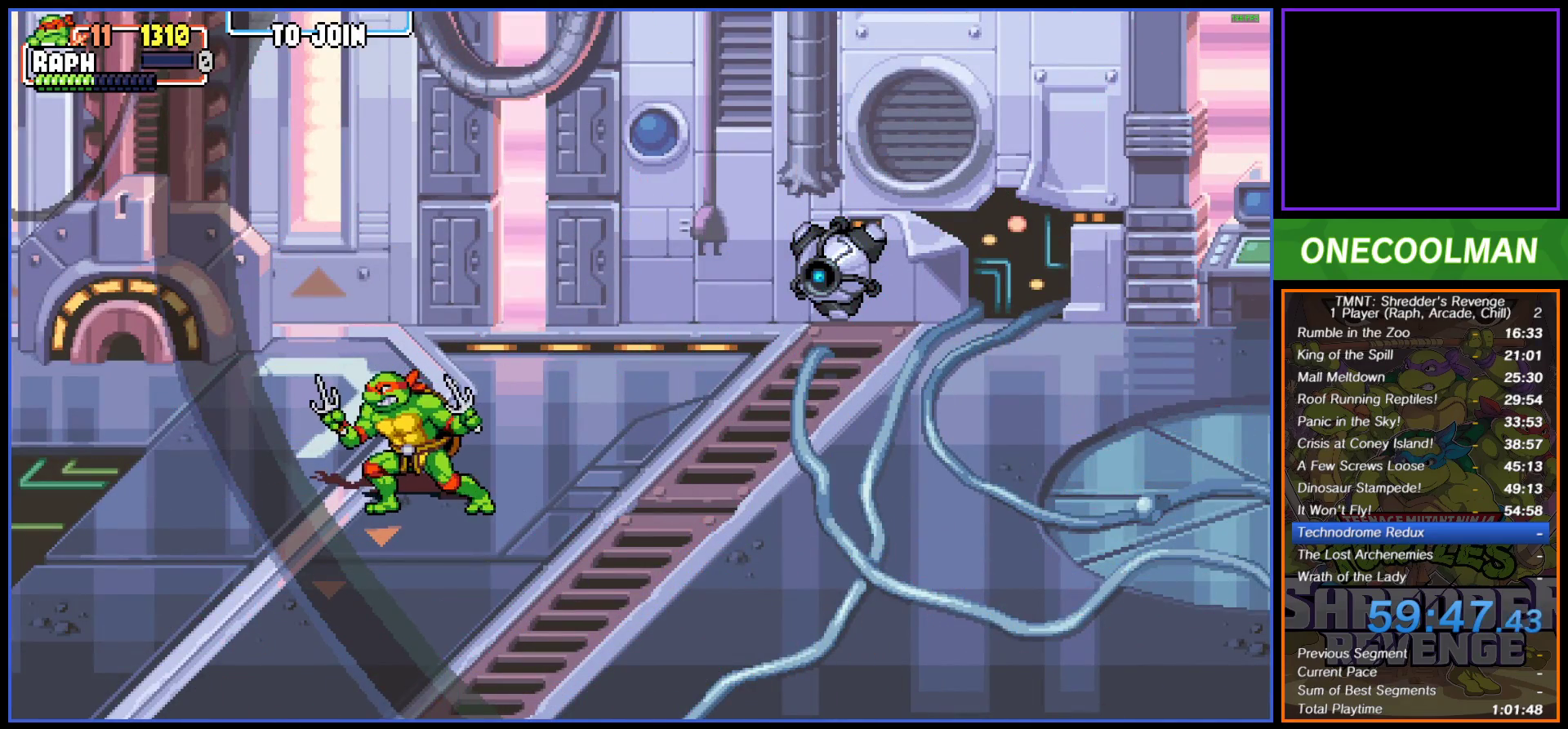
{"buttons": [], "button_events": []}
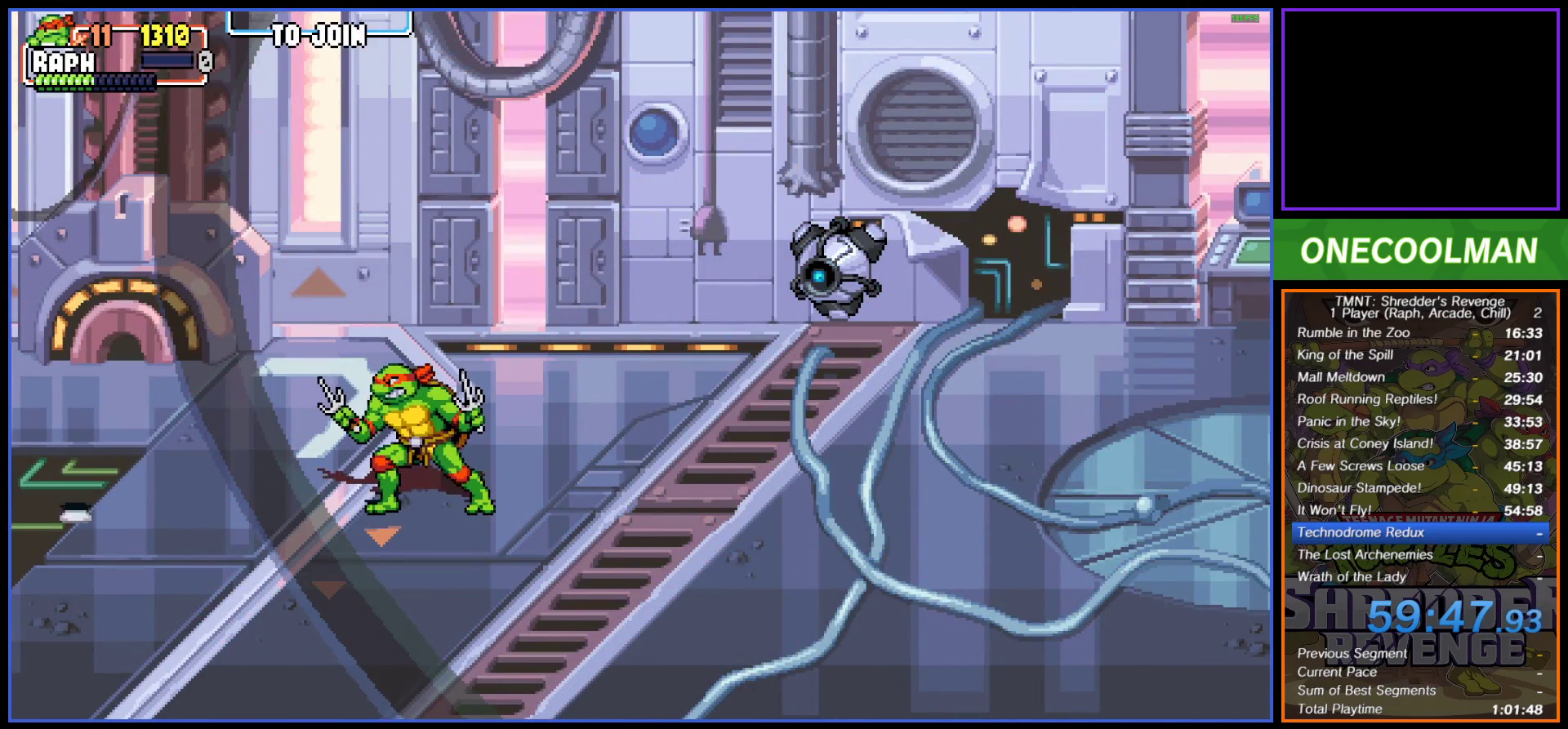
{"buttons": ["DPAD_LEFT"], "button_events": [[450, "DPAD_LEFT", "down"]]}
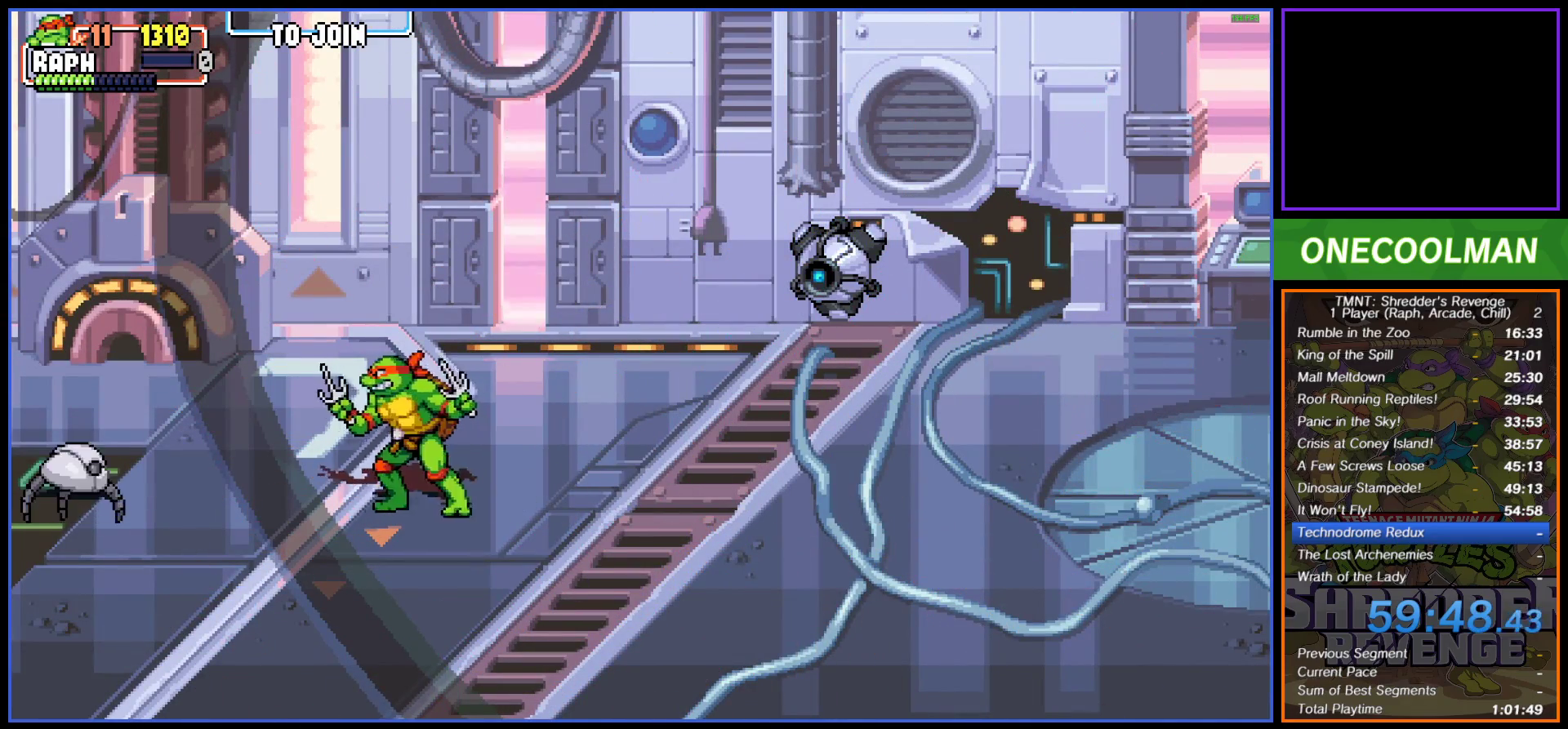
{"buttons": ["SQUARE"], "button_events": [[50, "DPAD_LEFT", "up"], [100, "CROSS", "down"], [183, "CROSS", "up"], [250, "CROSS", "down"], [300, "CROSS", "up"], [383, "CROSS", "down"], [433, "CROSS", "up"], [500, "SQUARE", "down"]]}
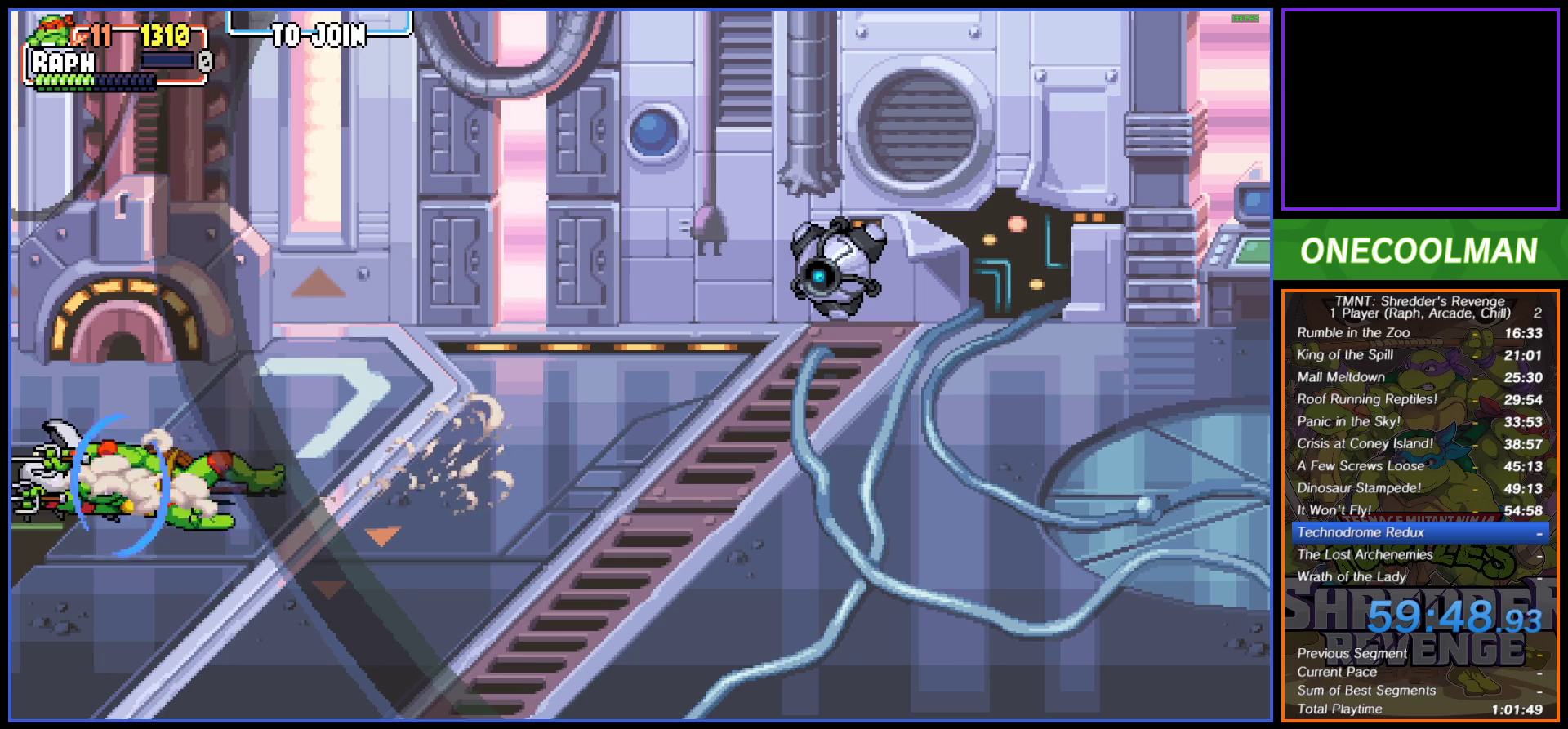
{"buttons": [], "button_events": [[83, "SQUARE", "up"], [150, "SQUARE", "down"], [217, "SQUARE", "up"], [283, "SQUARE", "down"], [350, "SQUARE", "up"], [433, "SQUARE", "down"], [500, "SQUARE", "up"]]}
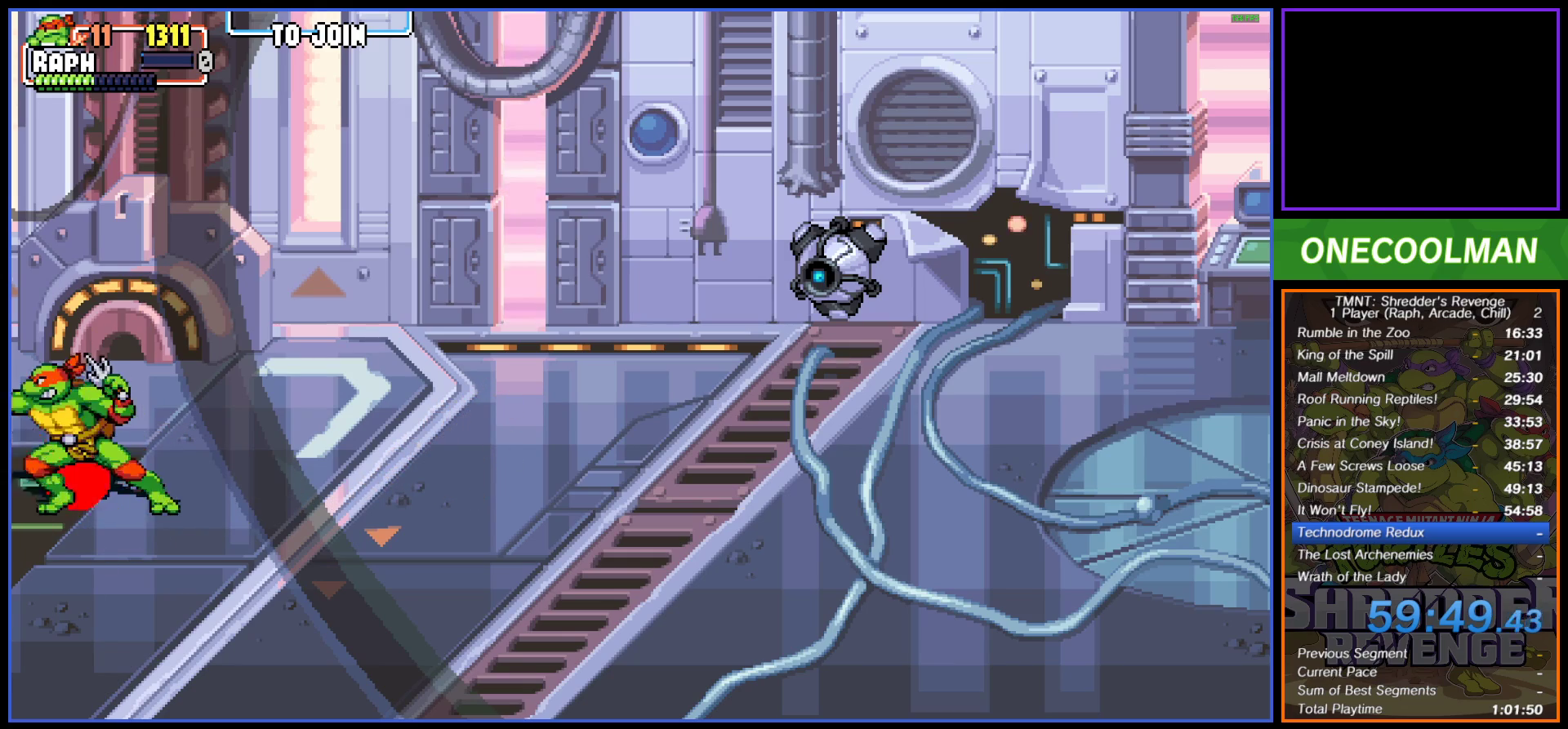
{"buttons": [], "button_events": [[83, "SQUARE", "down"], [150, "SQUARE", "up"], [233, "SQUARE", "down"], [300, "SQUARE", "up"], [383, "SQUARE", "down"], [450, "SQUARE", "up"]]}
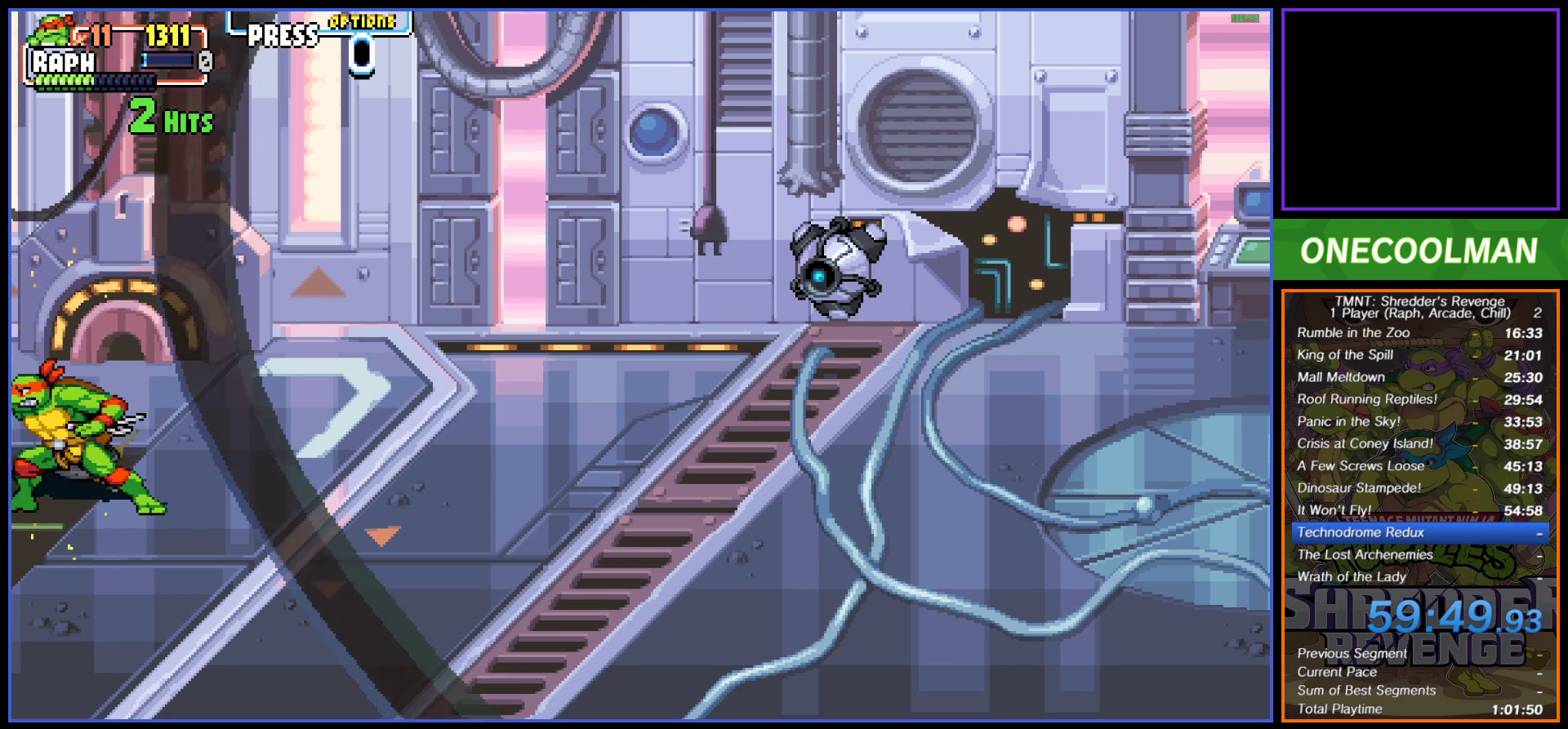
{"buttons": [], "button_events": [[33, "SQUARE", "down"], [83, "SQUARE", "up"], [167, "SQUARE", "down"], [250, "SQUARE", "up"]]}
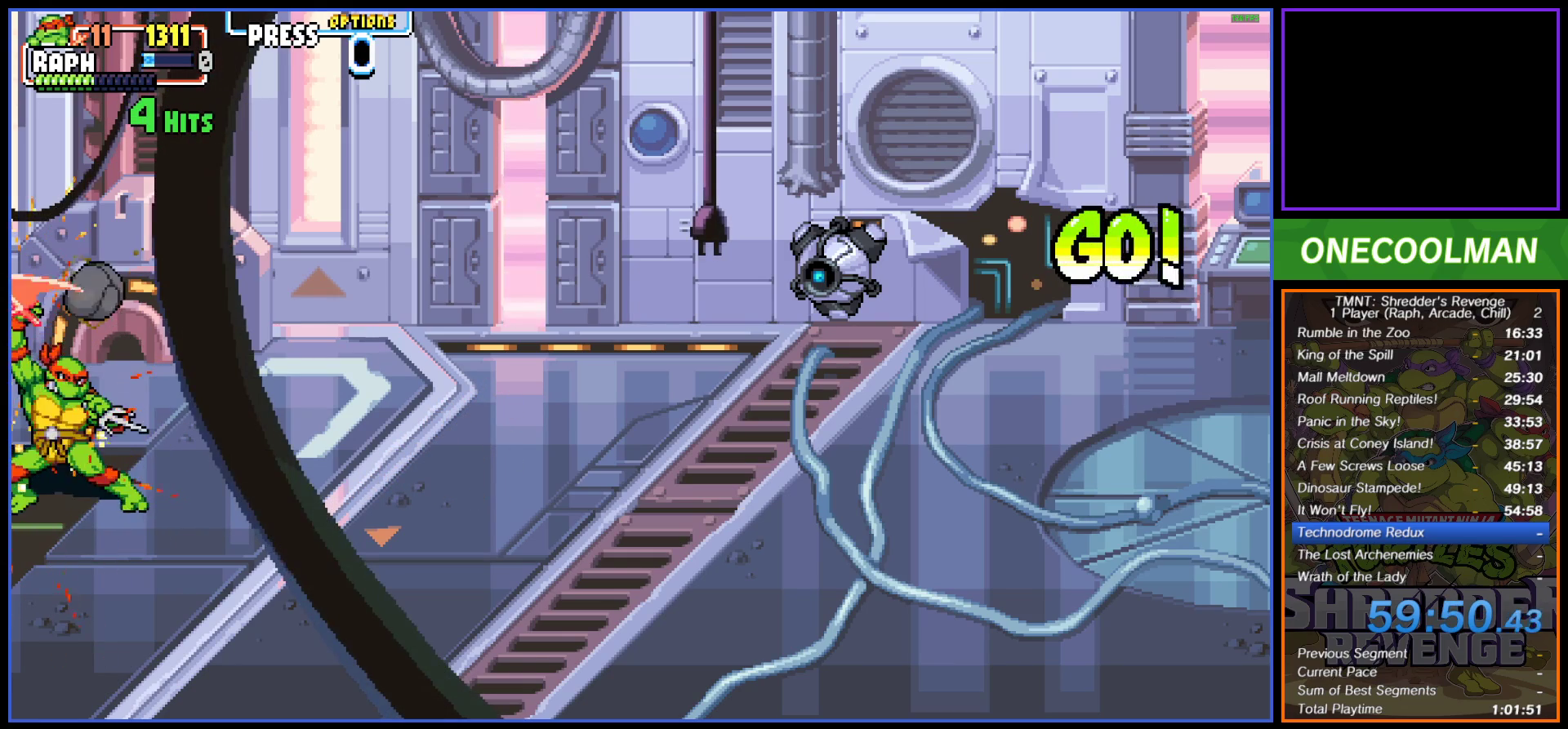
{"buttons": ["DPAD_RIGHT"], "button_events": [[33, "DPAD_RIGHT", "down"], [133, "DPAD_RIGHT", "up"], [200, "DPAD_RIGHT", "down"], [267, "DPAD_RIGHT", "up"], [350, "DPAD_RIGHT", "down"]]}
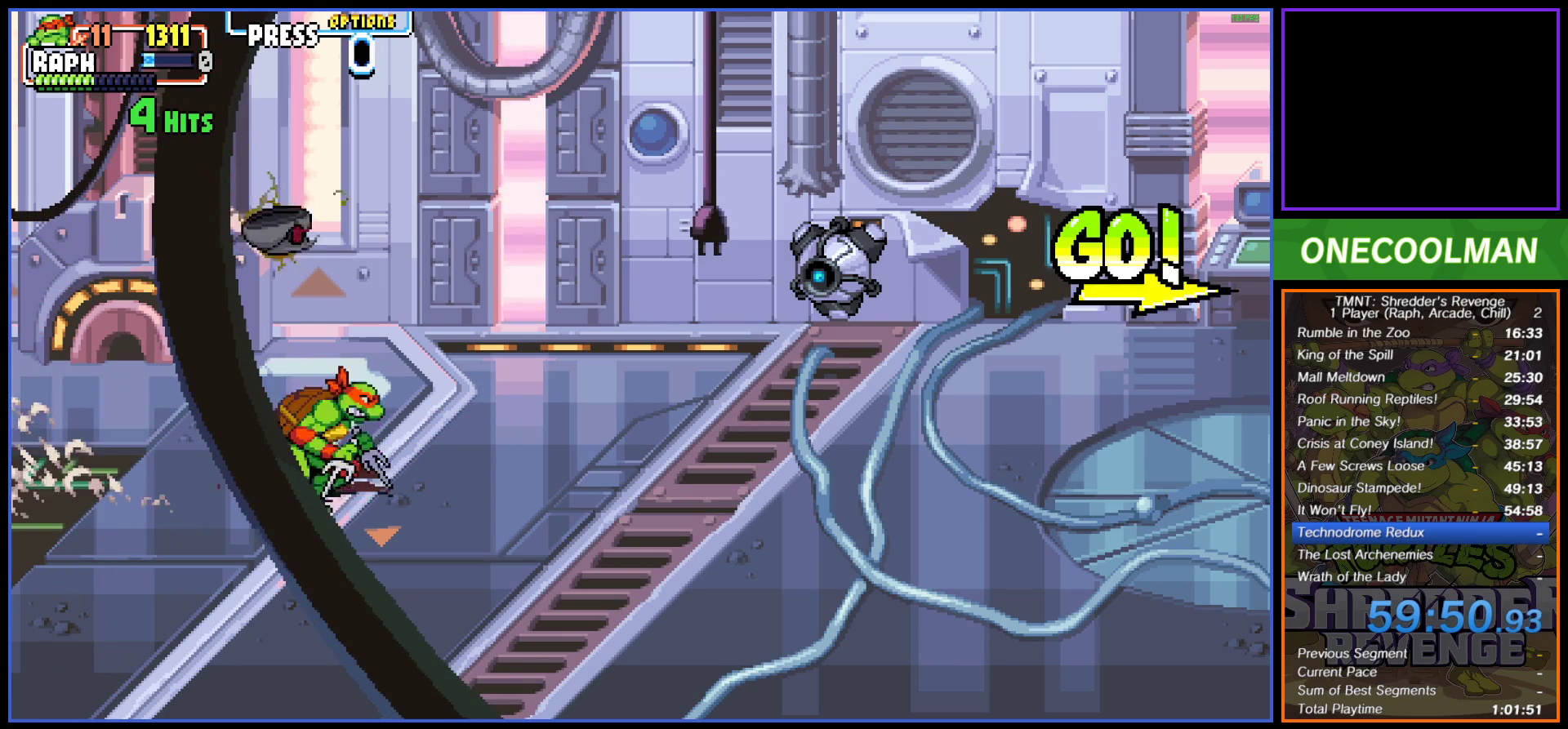
{"buttons": ["DPAD_RIGHT"], "button_events": [[350, "CIRCLE", "down"], [433, "CIRCLE", "up"]]}
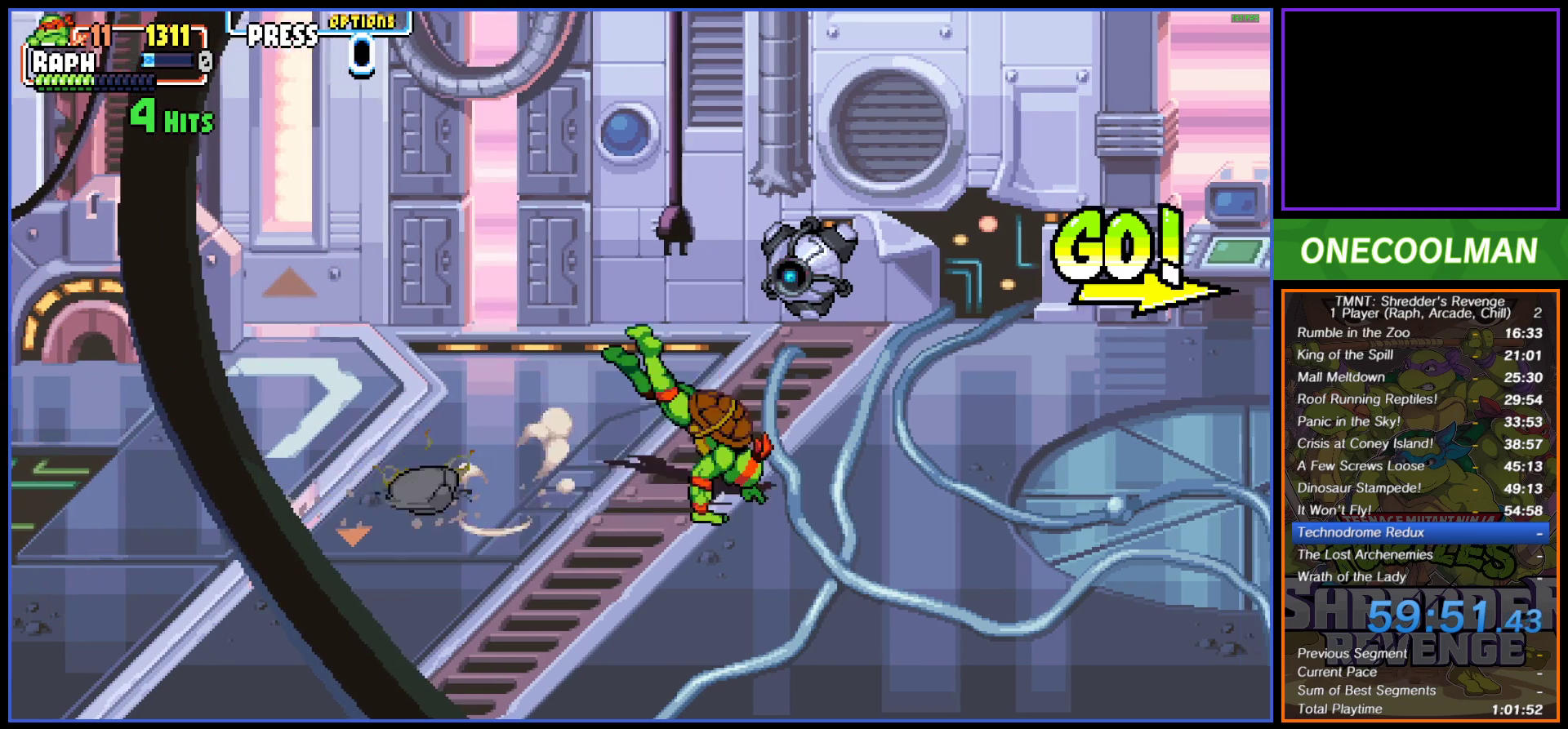
{"buttons": ["DPAD_RIGHT"], "button_events": [[250, "DPAD_RIGHT", "up"], [500, "DPAD_RIGHT", "down"]]}
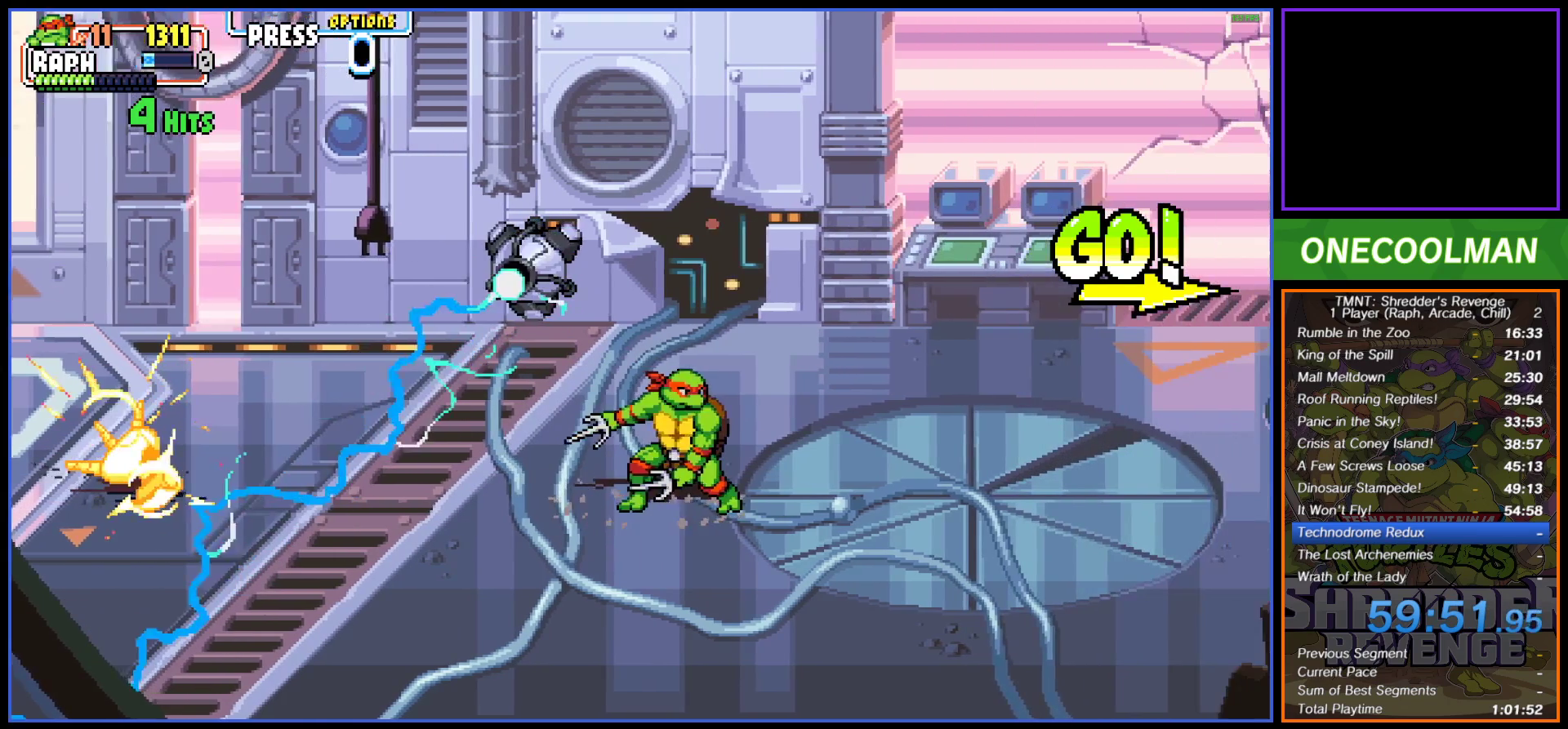
{"buttons": [], "button_events": [[83, "DPAD_RIGHT", "up"], [133, "DPAD_RIGHT", "down"], [417, "DPAD_RIGHT", "up"]]}
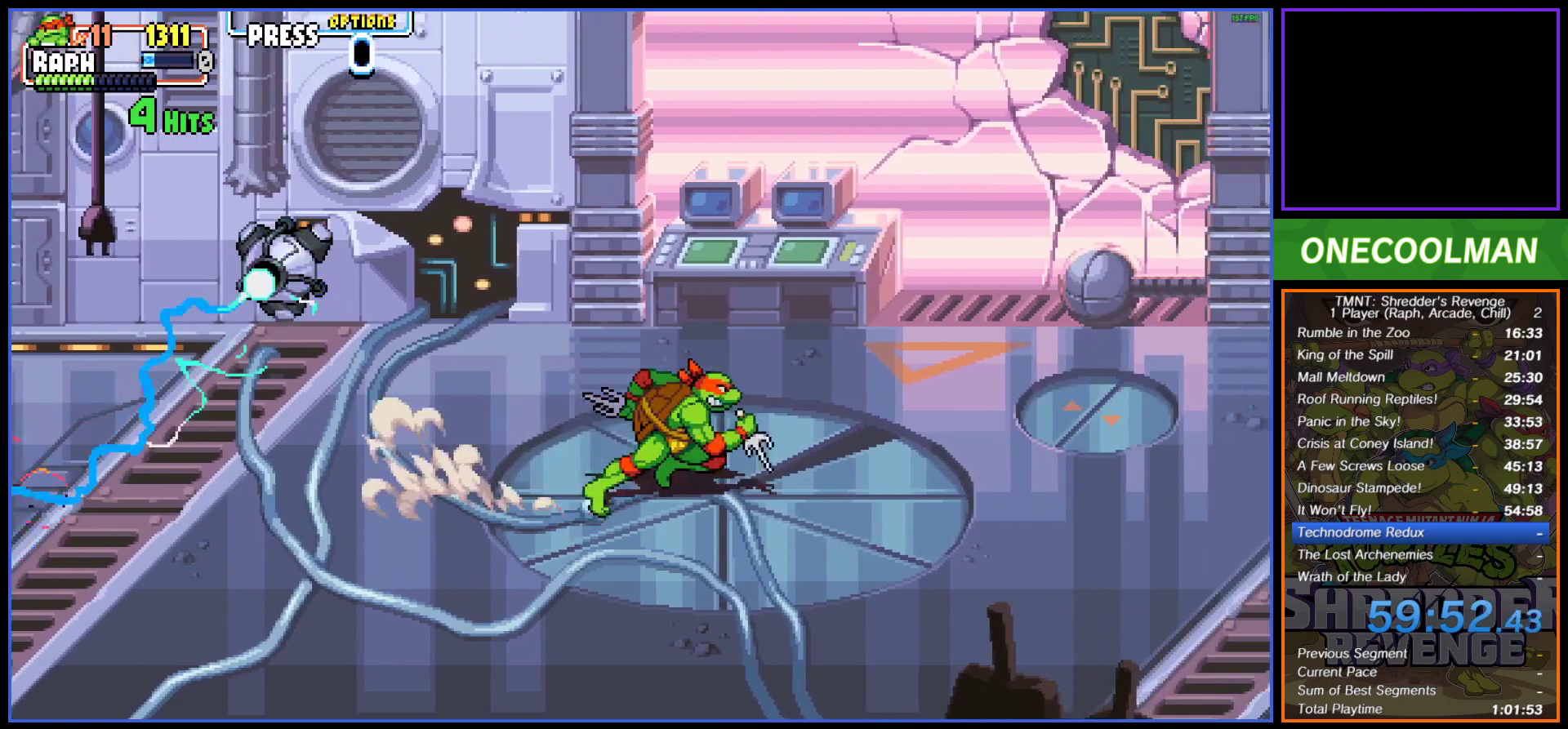
{"buttons": [], "button_events": [[67, "DPAD_UP", "down"], [200, "DPAD_UP", "up"]]}
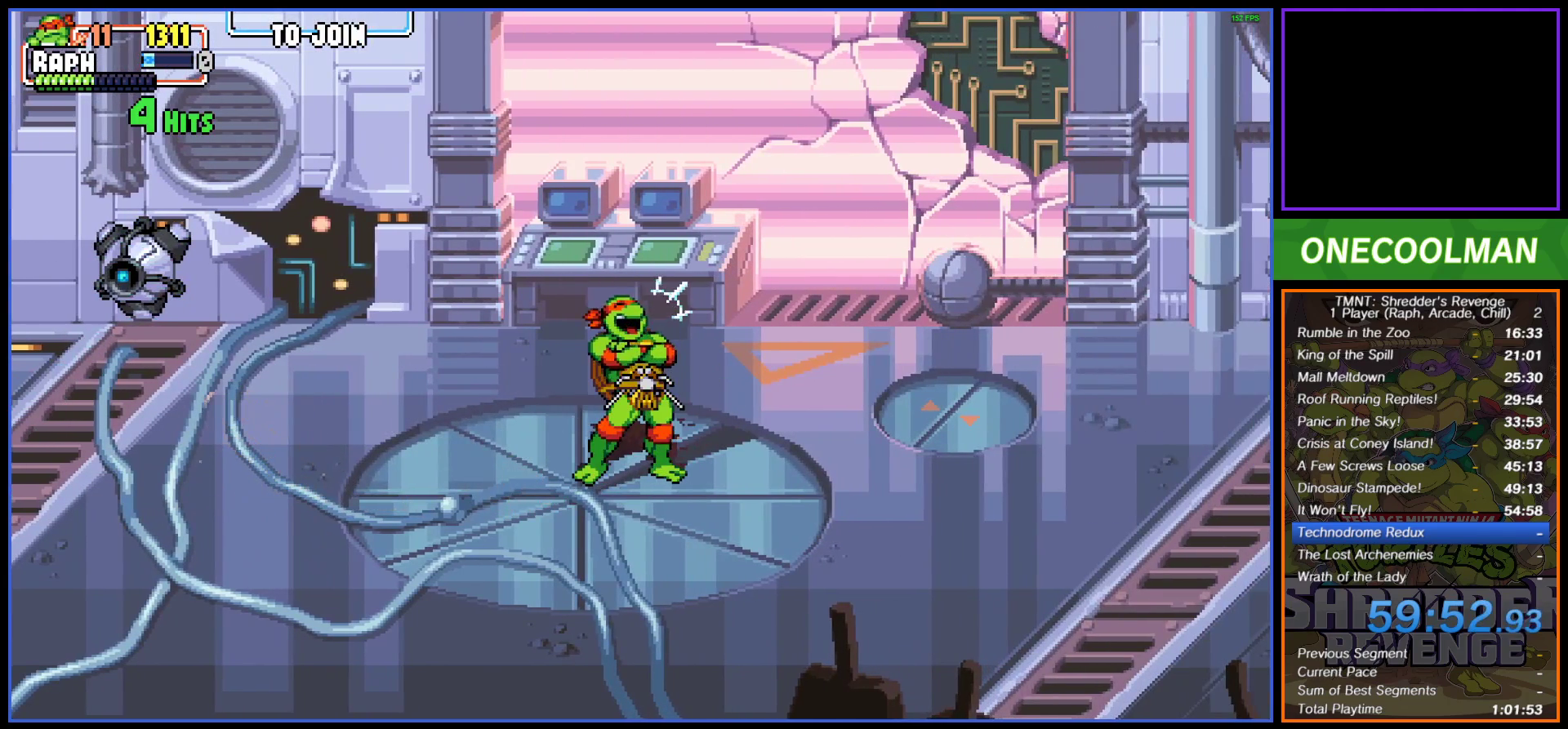
{"buttons": [], "button_events": []}
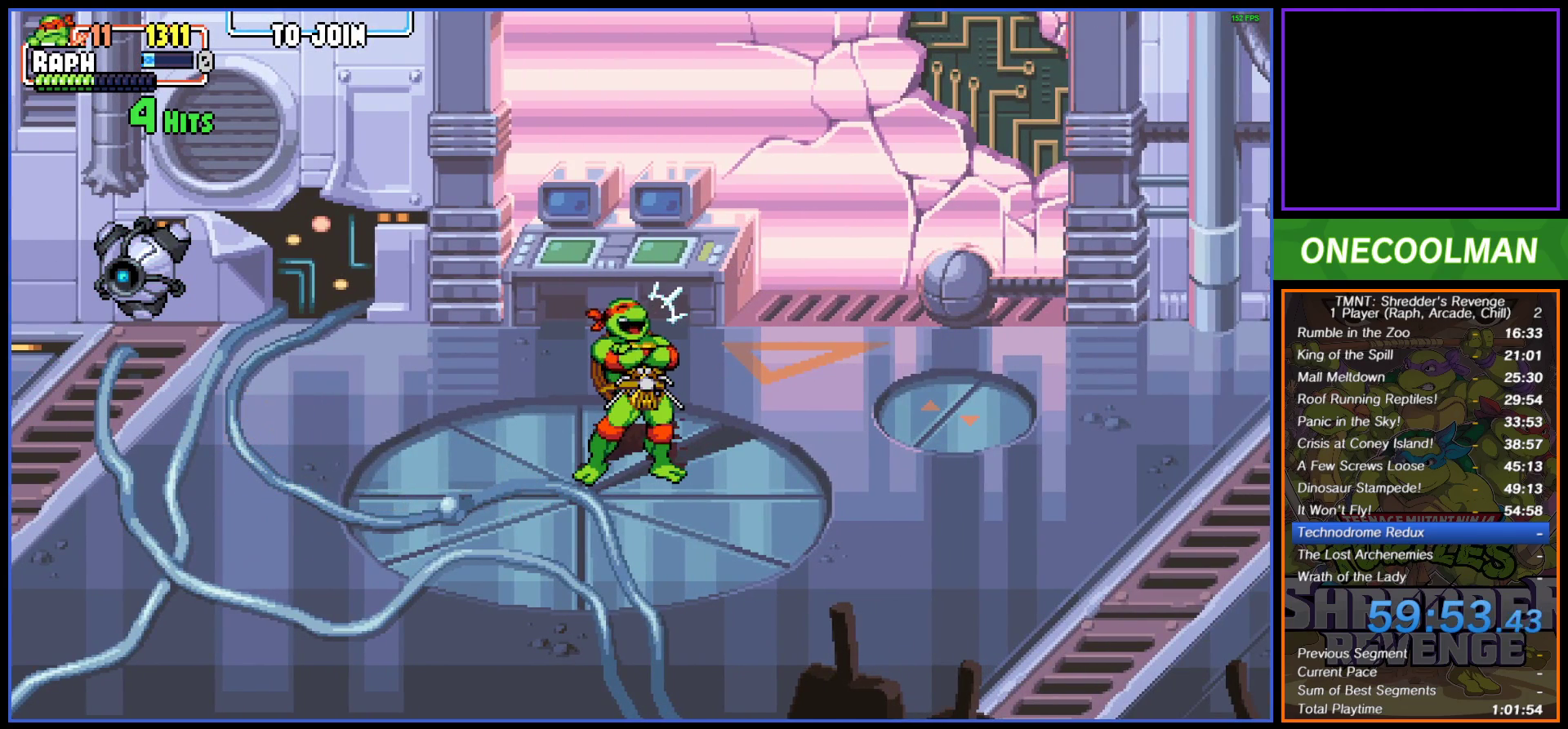
{"buttons": [], "button_events": []}
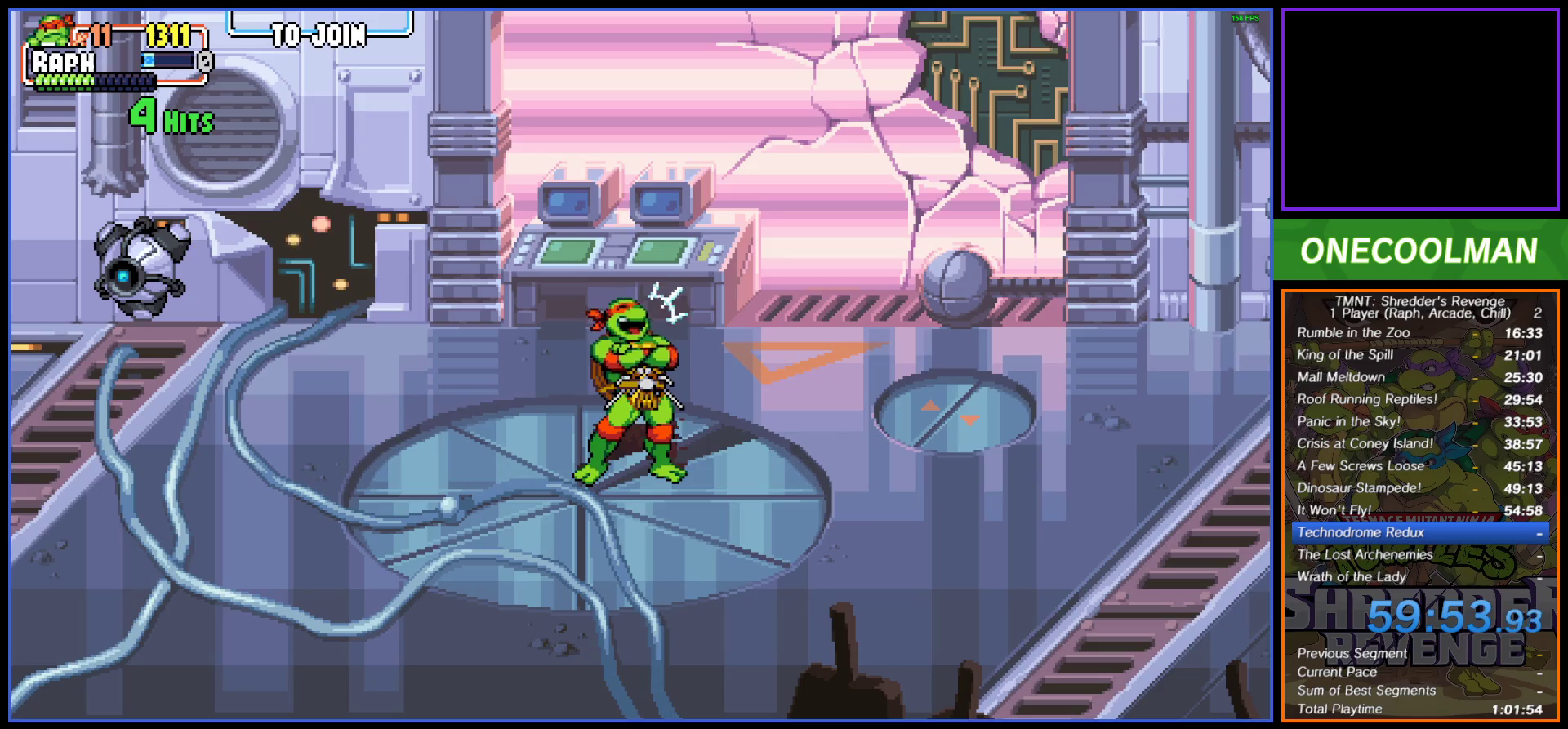
{"buttons": [], "button_events": [[83, "DPAD_RIGHT", "down"], [133, "DPAD_RIGHT", "up"], [233, "DPAD_RIGHT", "down"], [300, "DPAD_RIGHT", "up"], [383, "DPAD_RIGHT", "down"], [450, "DPAD_RIGHT", "up"]]}
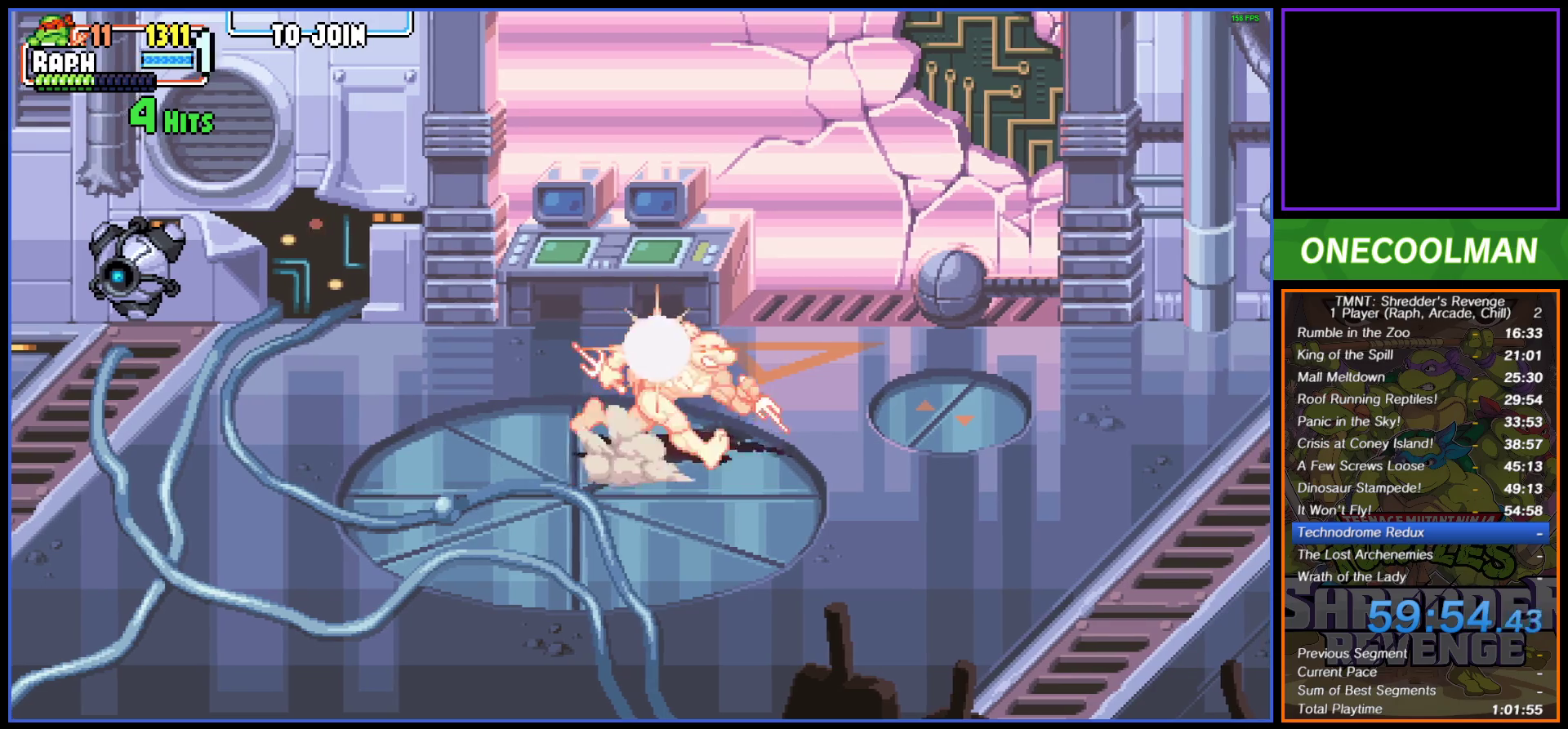
{"buttons": [], "button_events": [[33, "DPAD_RIGHT", "down"], [83, "DPAD_RIGHT", "up"], [167, "DPAD_RIGHT", "down"], [233, "DPAD_RIGHT", "up"]]}
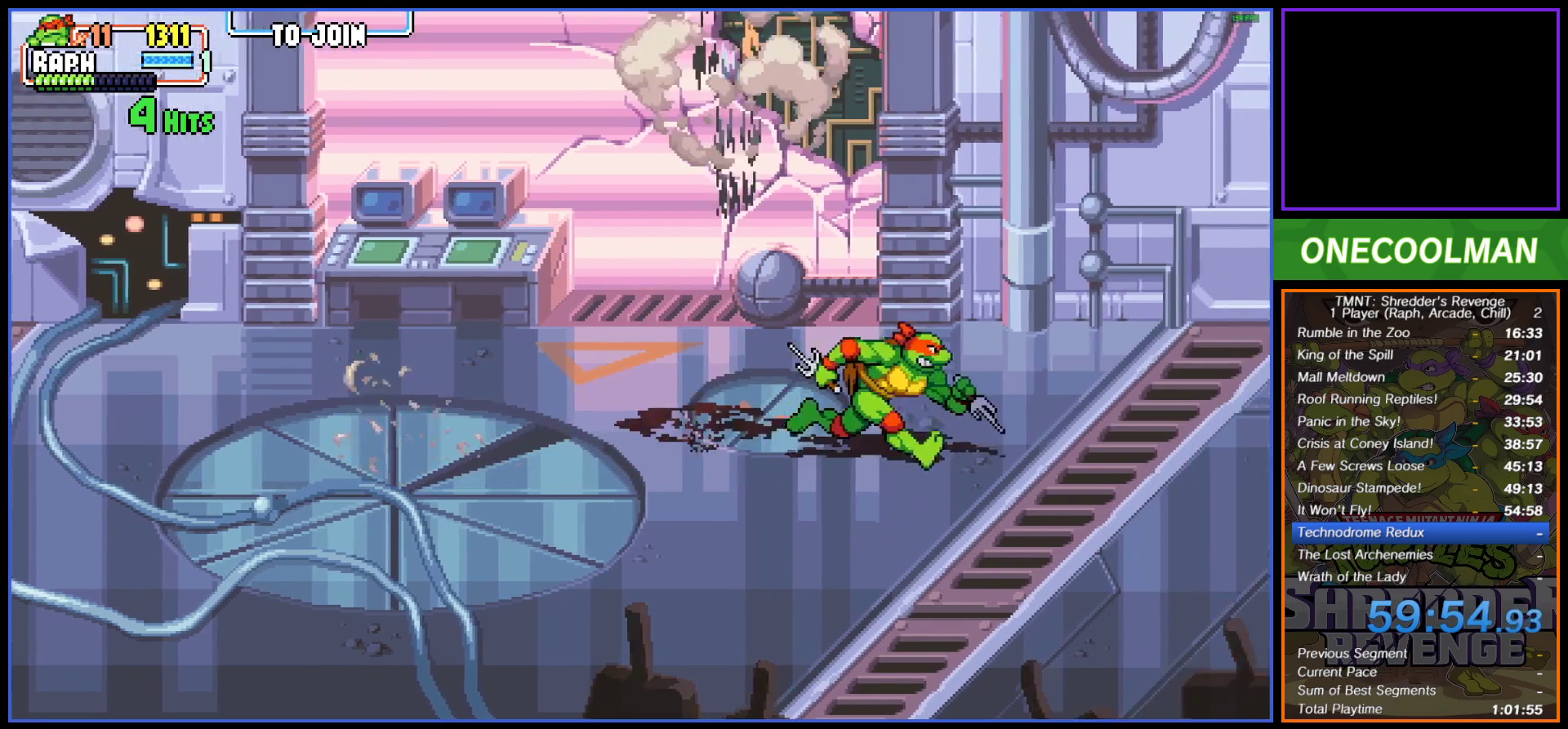
{"buttons": ["DPAD_LEFT"], "button_events": [[333, "DPAD_DOWN", "down"], [350, "DPAD_LEFT", "down"], [467, "DPAD_DOWN", "up"]]}